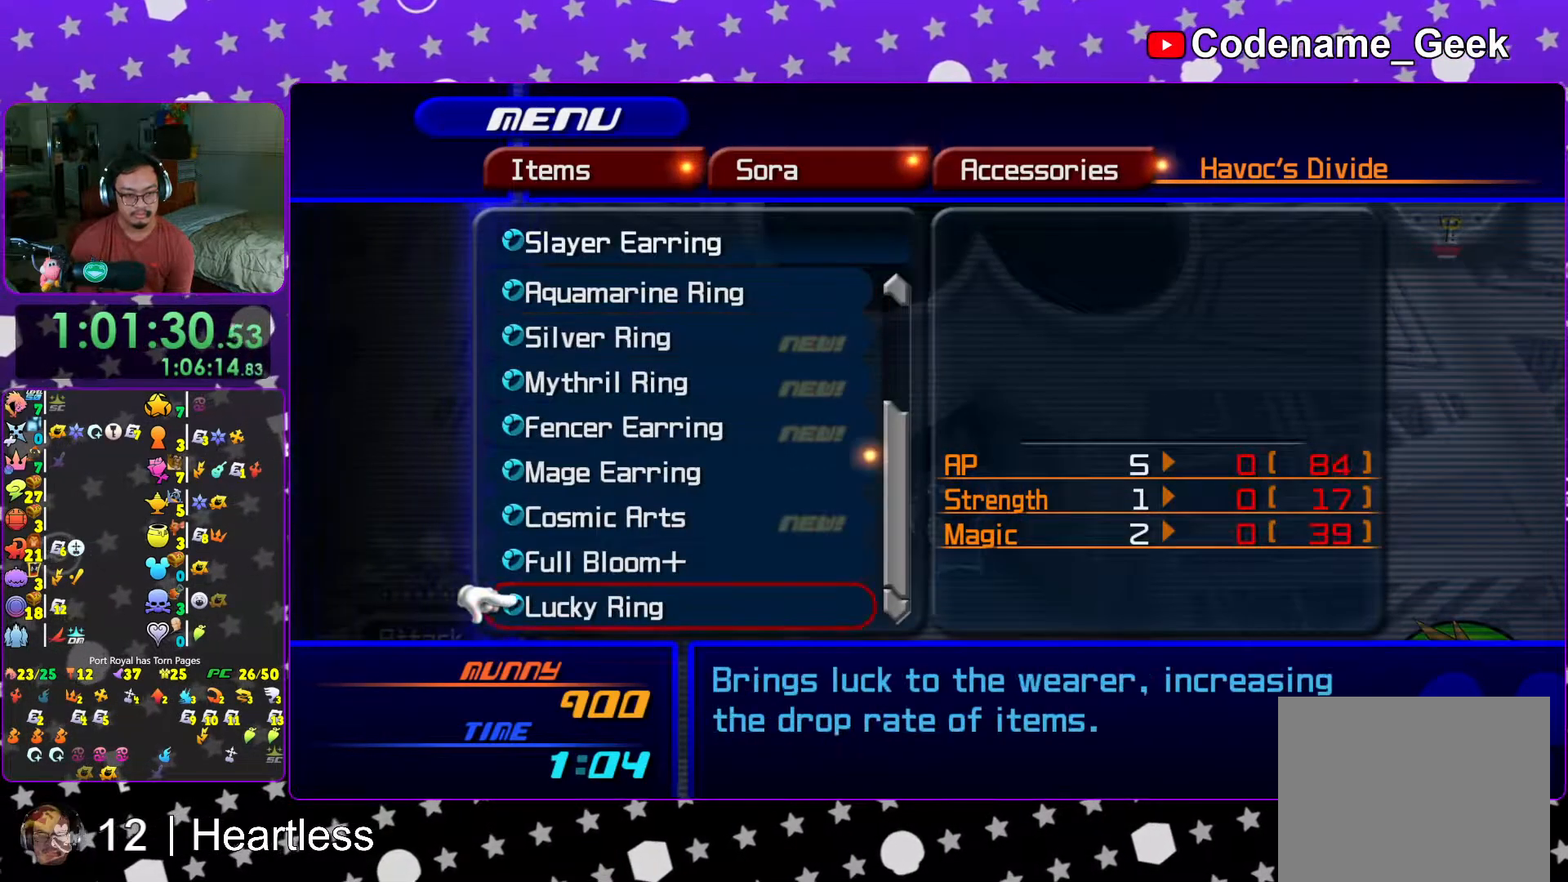
Gameplay with a controller (Nintendo layout); each line is a JSON object with the inputs held at the frame after it (dt_ms = milliseconds from this image to that frame). "events" lists button and stick changes between this image and that frame as [ms after this image, input, new state], when the widget could be followed in between. Not read: L3 R3.
{"dt_ms": 500, "buttons": [], "left_stick": "center", "right_stick": "center", "events": [[17, "R1", "up"], [117, "DPAD_UP", "down"], [167, "DPAD_UP", "up"], [267, "DPAD_UP", "down"], [367, "A", "down"], [367, "DPAD_UP", "up"], [467, "A", "up"]]}
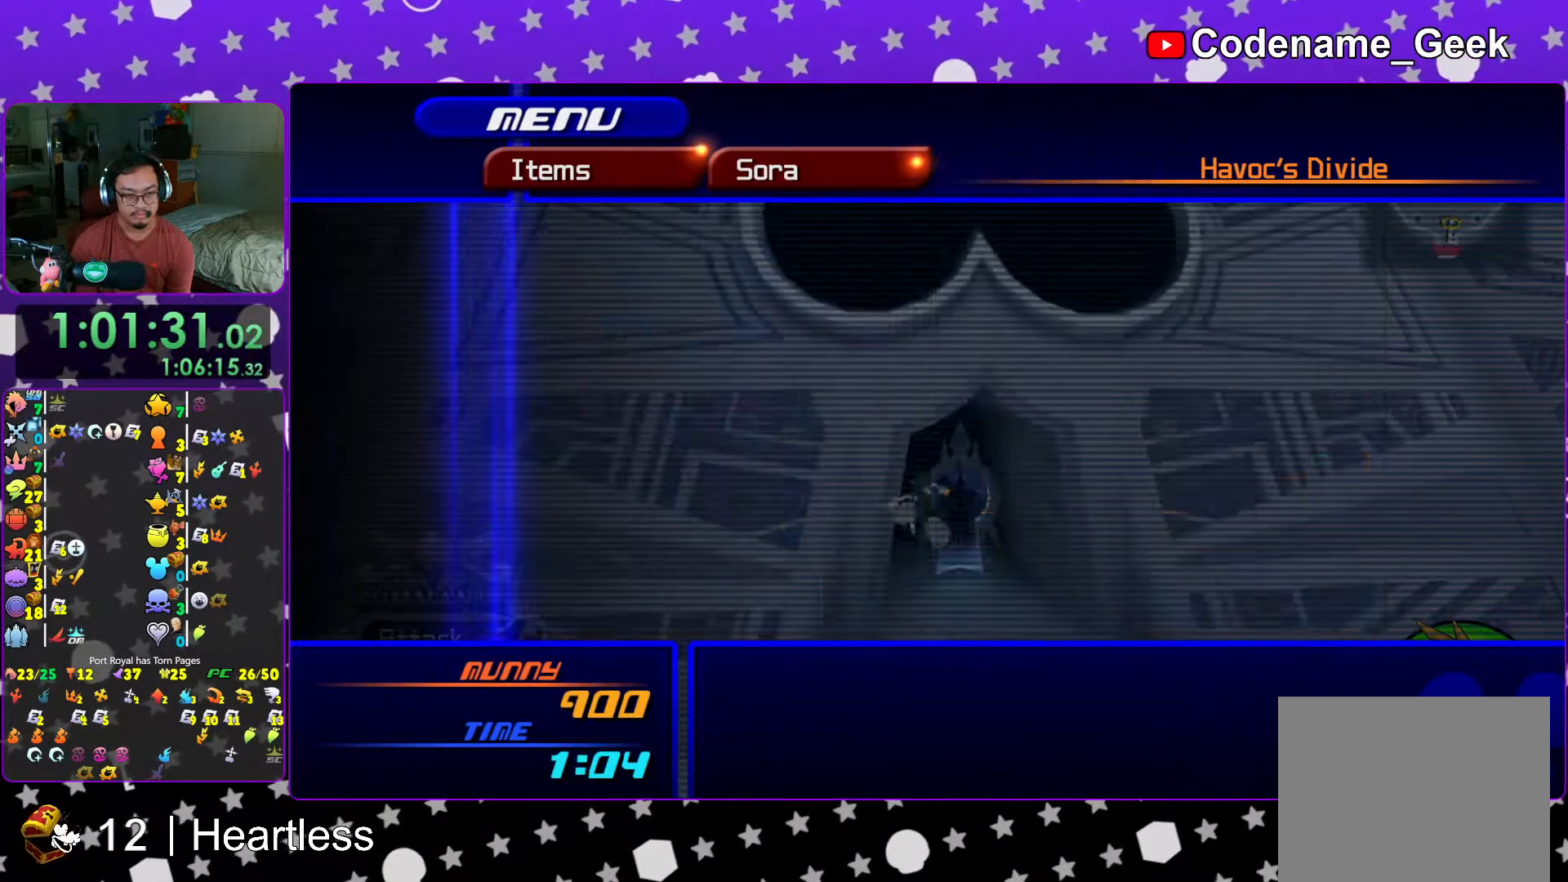
{"dt_ms": 500, "buttons": ["Y"], "left_stick": "up", "right_stick": "center", "events": [[133, "START", "down"], [283, "START", "up"], [317, "left_stick", "up"], [433, "Y", "down"]]}
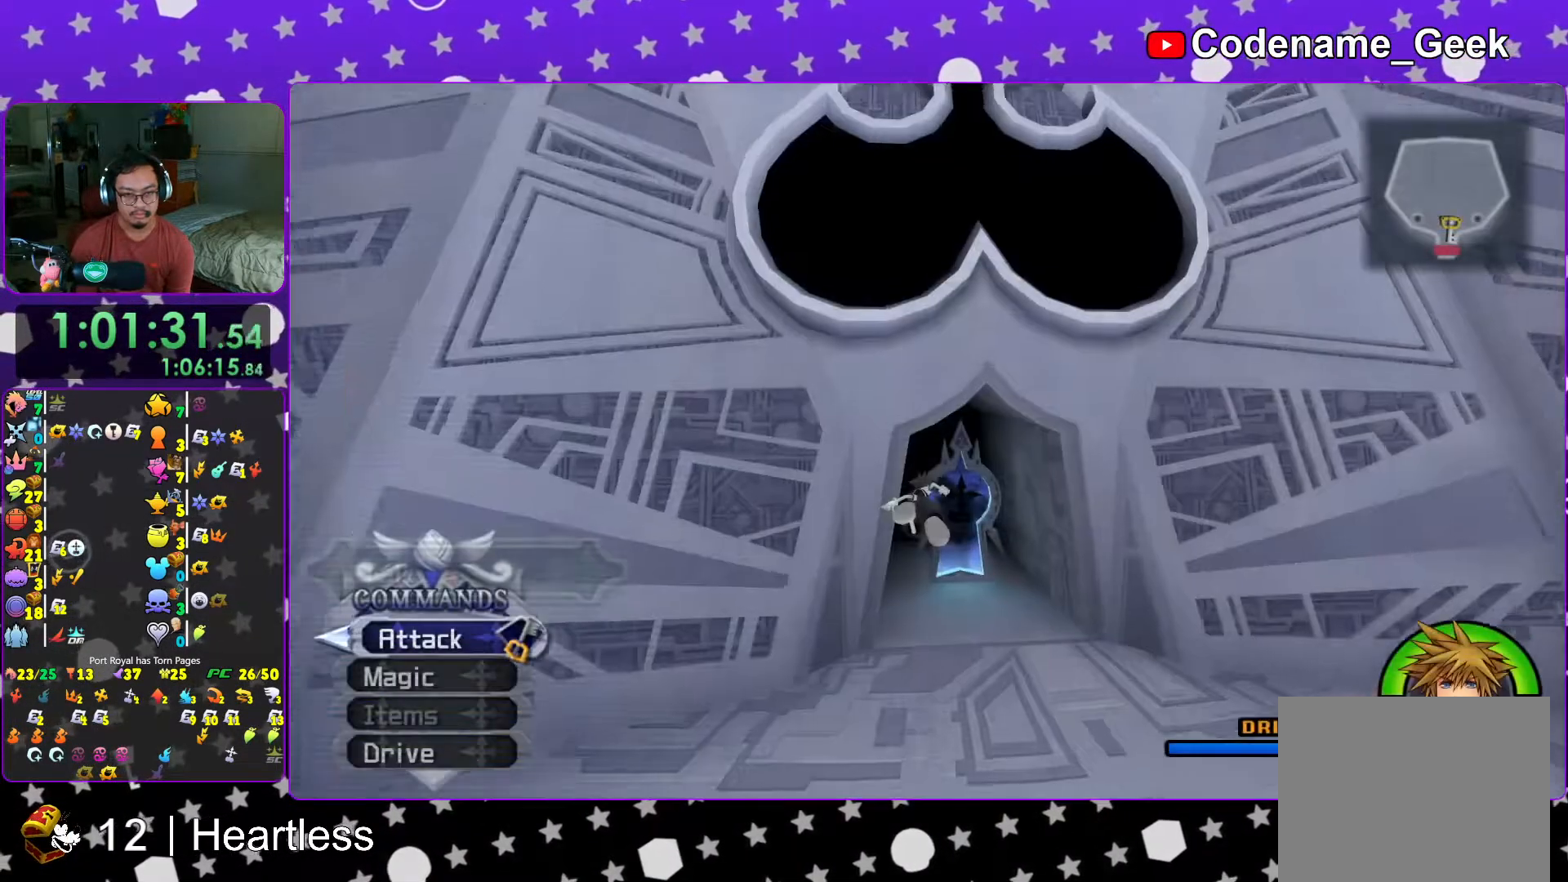
{"dt_ms": 1000, "buttons": ["B"], "left_stick": "up", "right_stick": "center"}
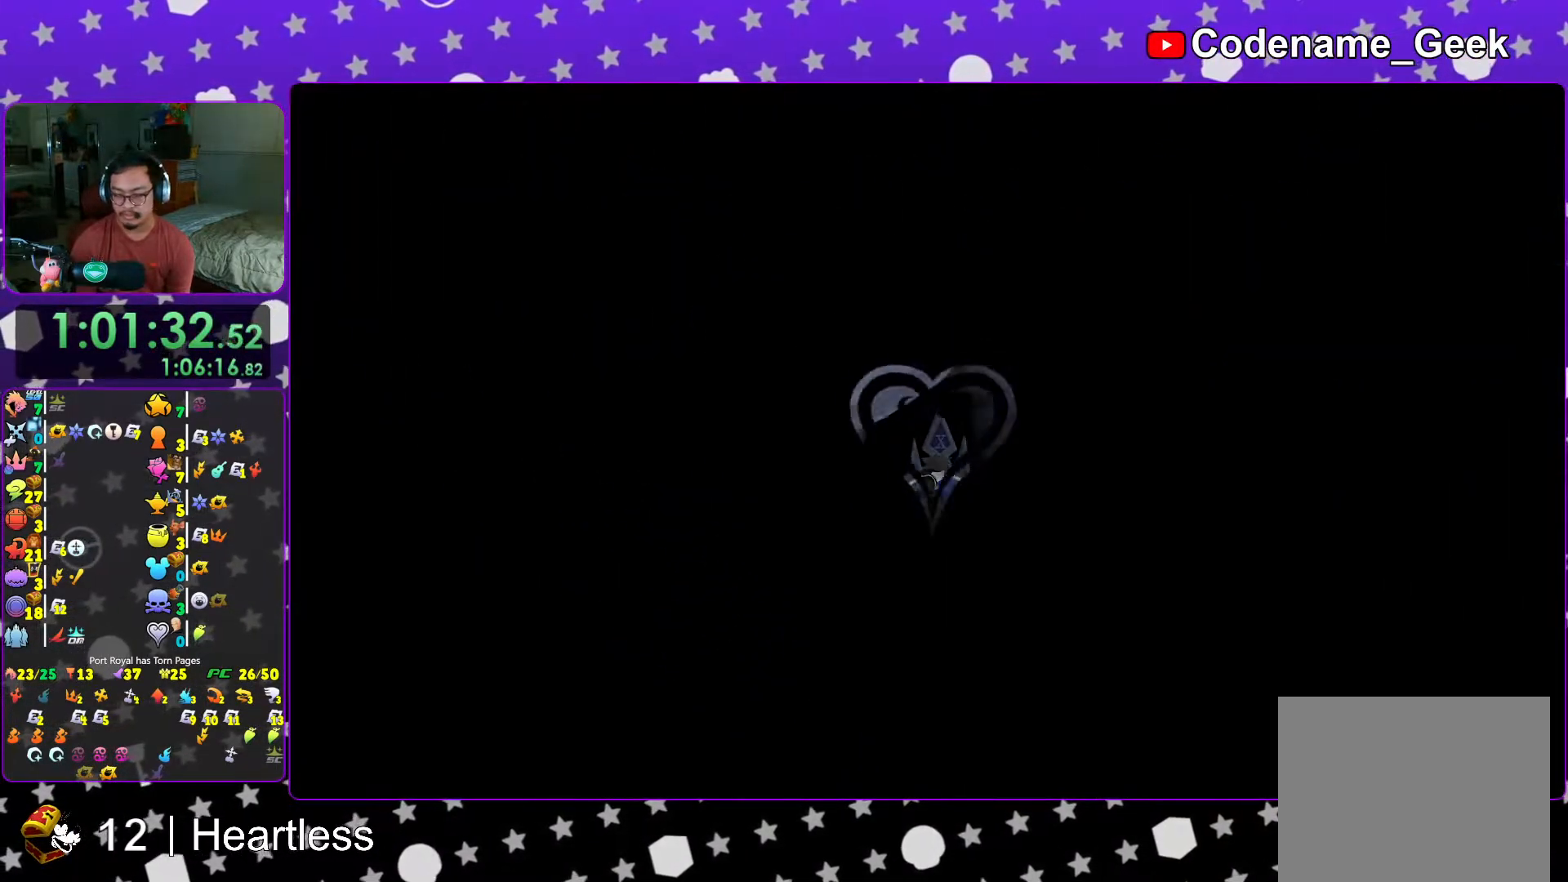
{"dt_ms": 500, "buttons": [], "left_stick": "up", "right_stick": "center", "events": [[67, "B", "up"], [167, "B", "down"], [233, "B", "up"], [333, "B", "down"], [417, "B", "up"]]}
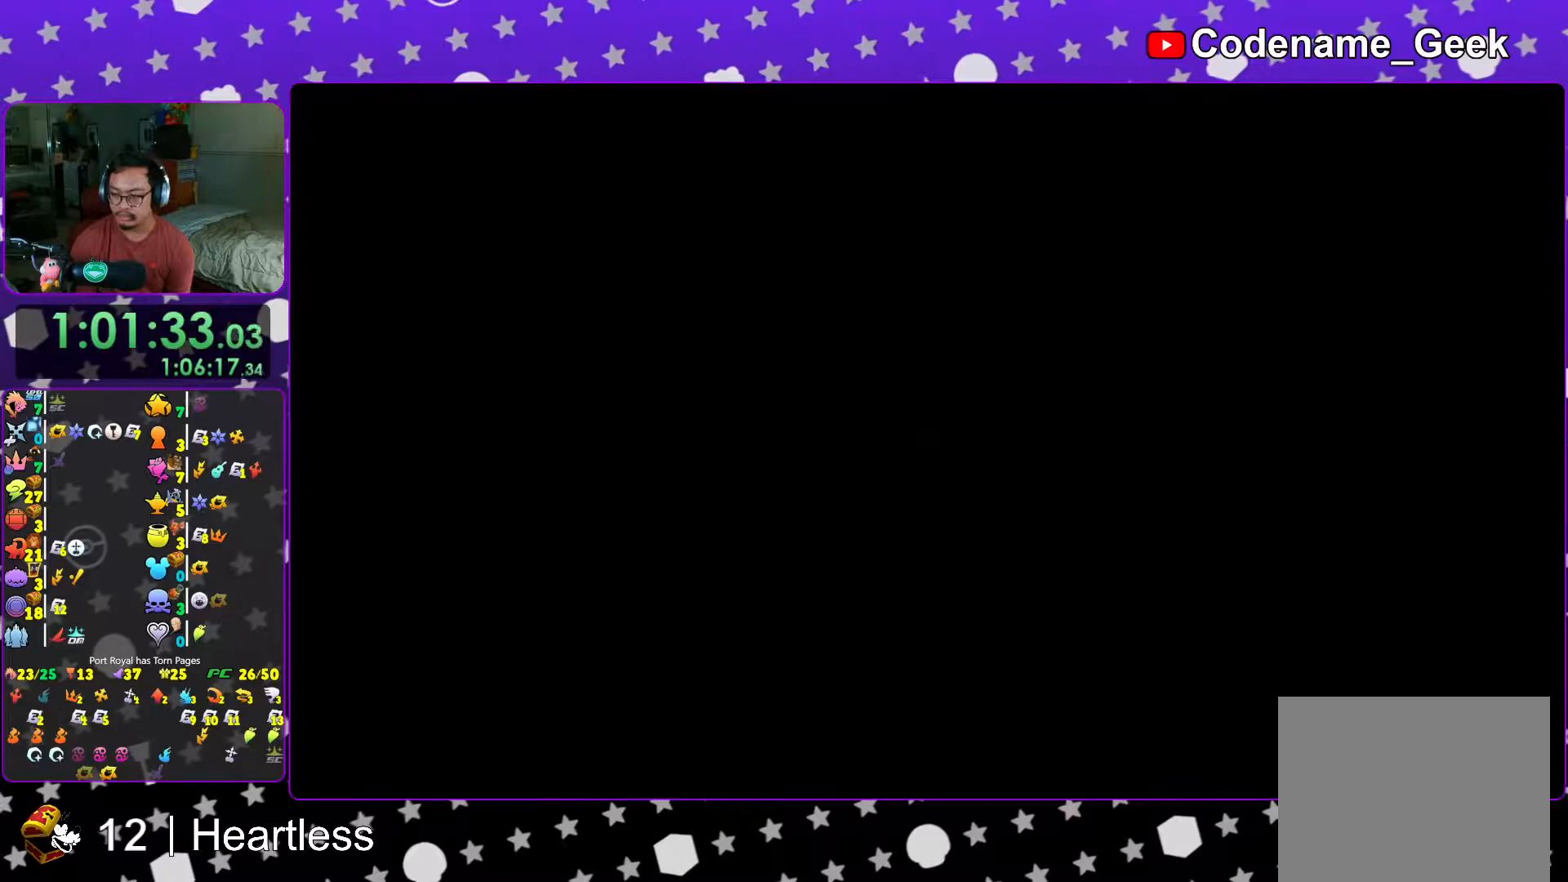
{"dt_ms": 500, "buttons": [], "left_stick": "center", "right_stick": "center", "events": [[17, "B", "down"], [67, "B", "up"], [167, "B", "down"], [267, "B", "up"], [367, "B", "down"], [367, "left_stick", "center"], [433, "B", "up"]]}
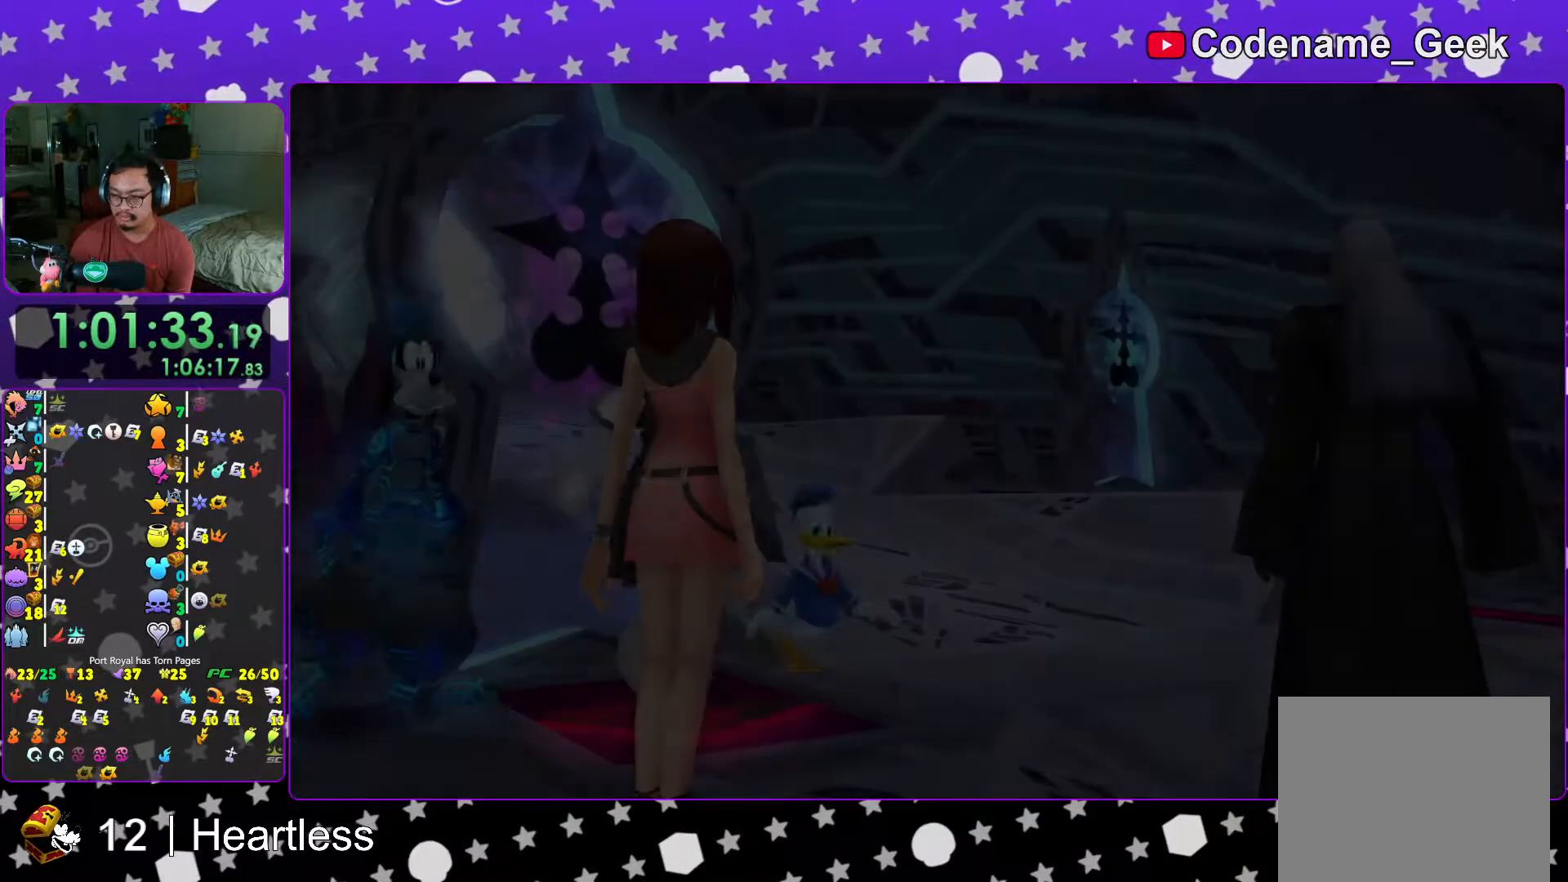
{"dt_ms": 500, "buttons": [], "left_stick": "center", "right_stick": "center", "events": [[17, "B", "down"], [83, "B", "up"], [183, "B", "down"], [267, "B", "up"], [367, "B", "down"], [417, "B", "up"]]}
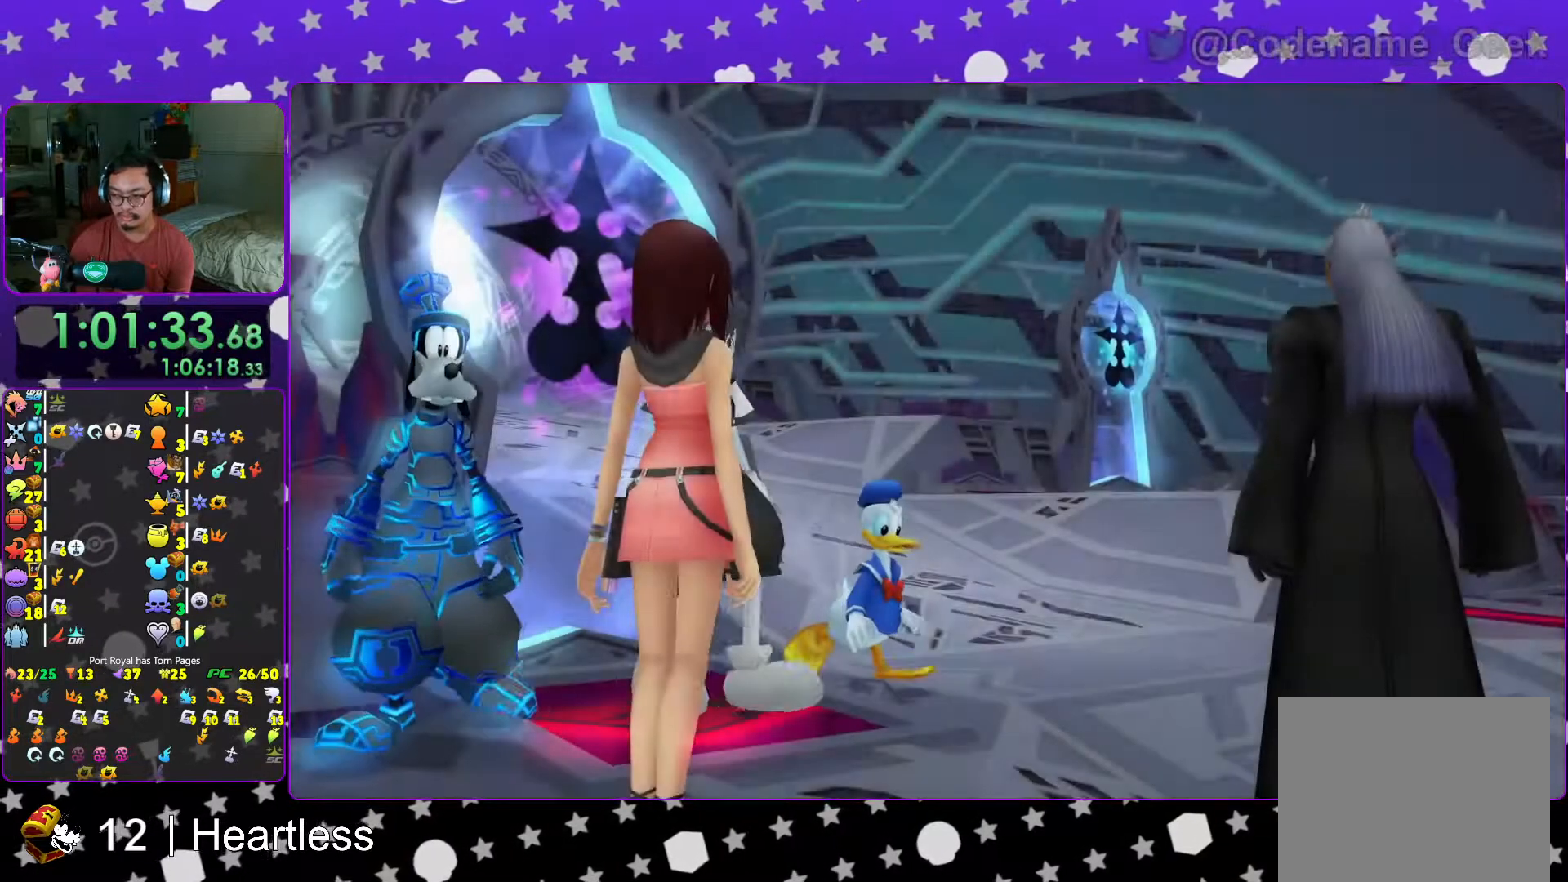
{"dt_ms": 500, "buttons": ["A"], "left_stick": "center", "right_stick": "center", "events": [[67, "START", "down"], [217, "START", "up"], [233, "DPAD_DOWN", "down"], [283, "A", "down"], [317, "DPAD_DOWN", "up"], [417, "A", "up"], [467, "A", "down"]]}
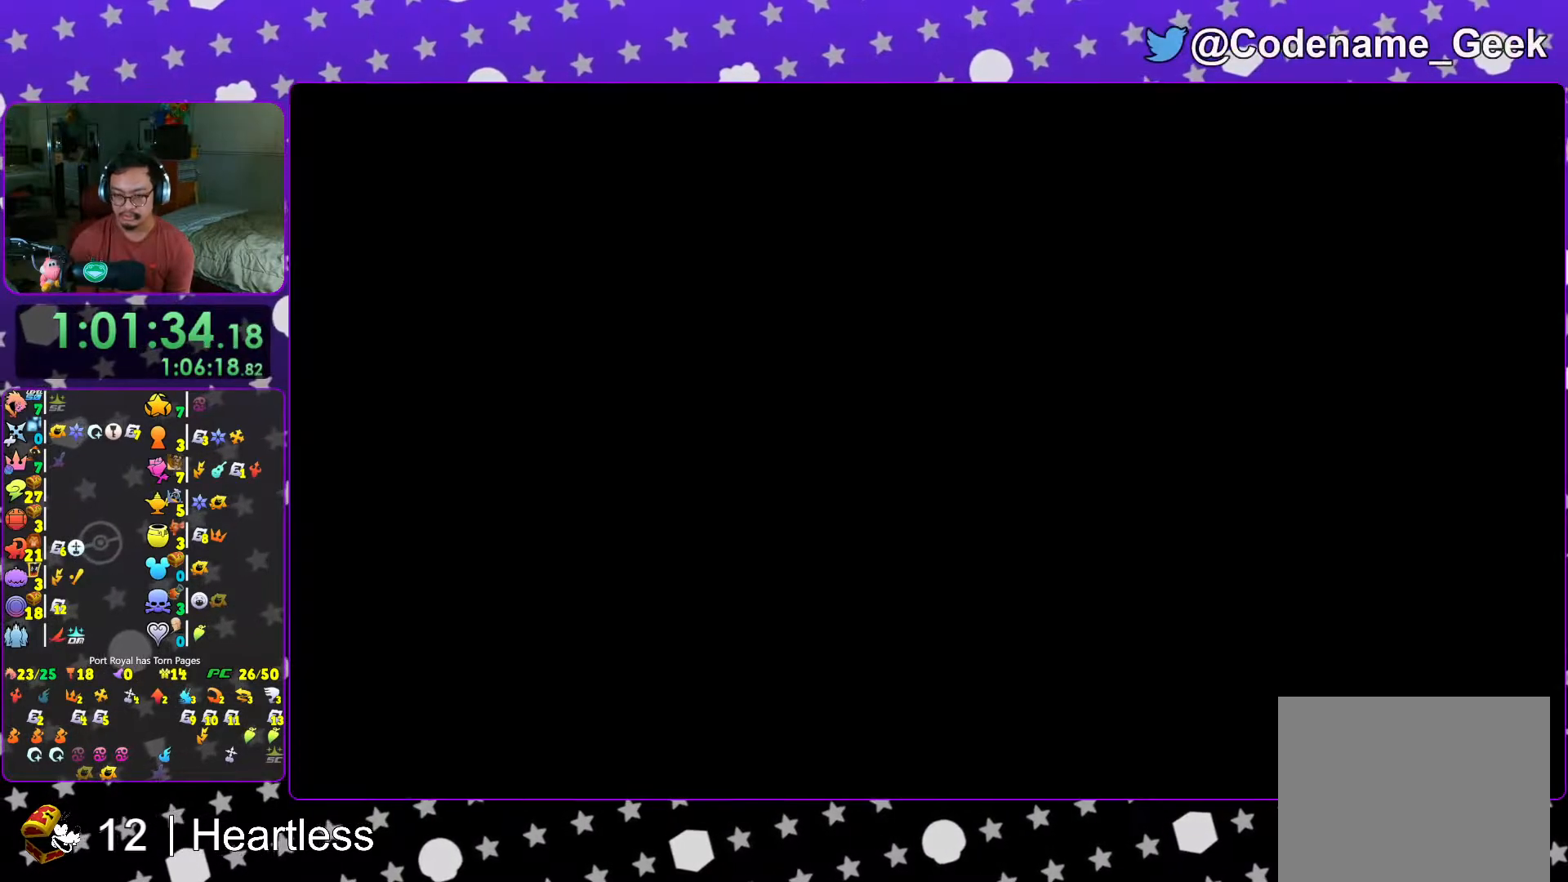
{"dt_ms": 500, "buttons": ["B"], "left_stick": "up", "right_stick": "center", "events": [[33, "left_stick", "up"], [67, "L1", "down"], [83, "A", "up"], [167, "L1", "up"], [267, "L1", "down"], [317, "L1", "up"], [467, "B", "down"]]}
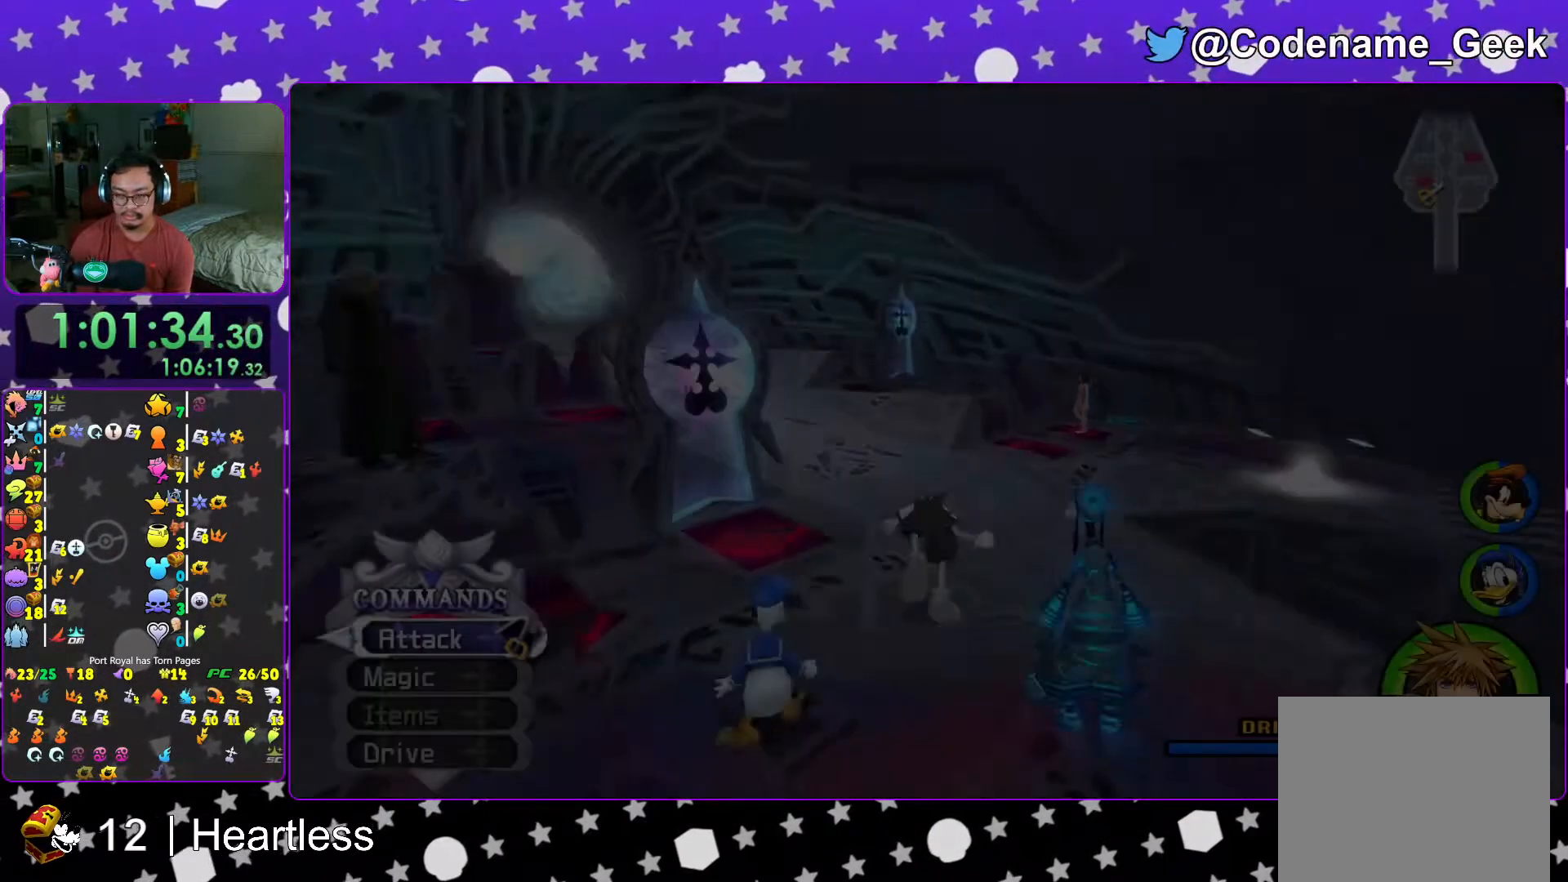
{"dt_ms": 500, "buttons": ["Y", "L1"], "left_stick": "up", "right_stick": "center", "events": [[33, "B", "up"], [133, "B", "down"], [267, "B", "up"], [317, "Y", "down"], [483, "L1", "down"]]}
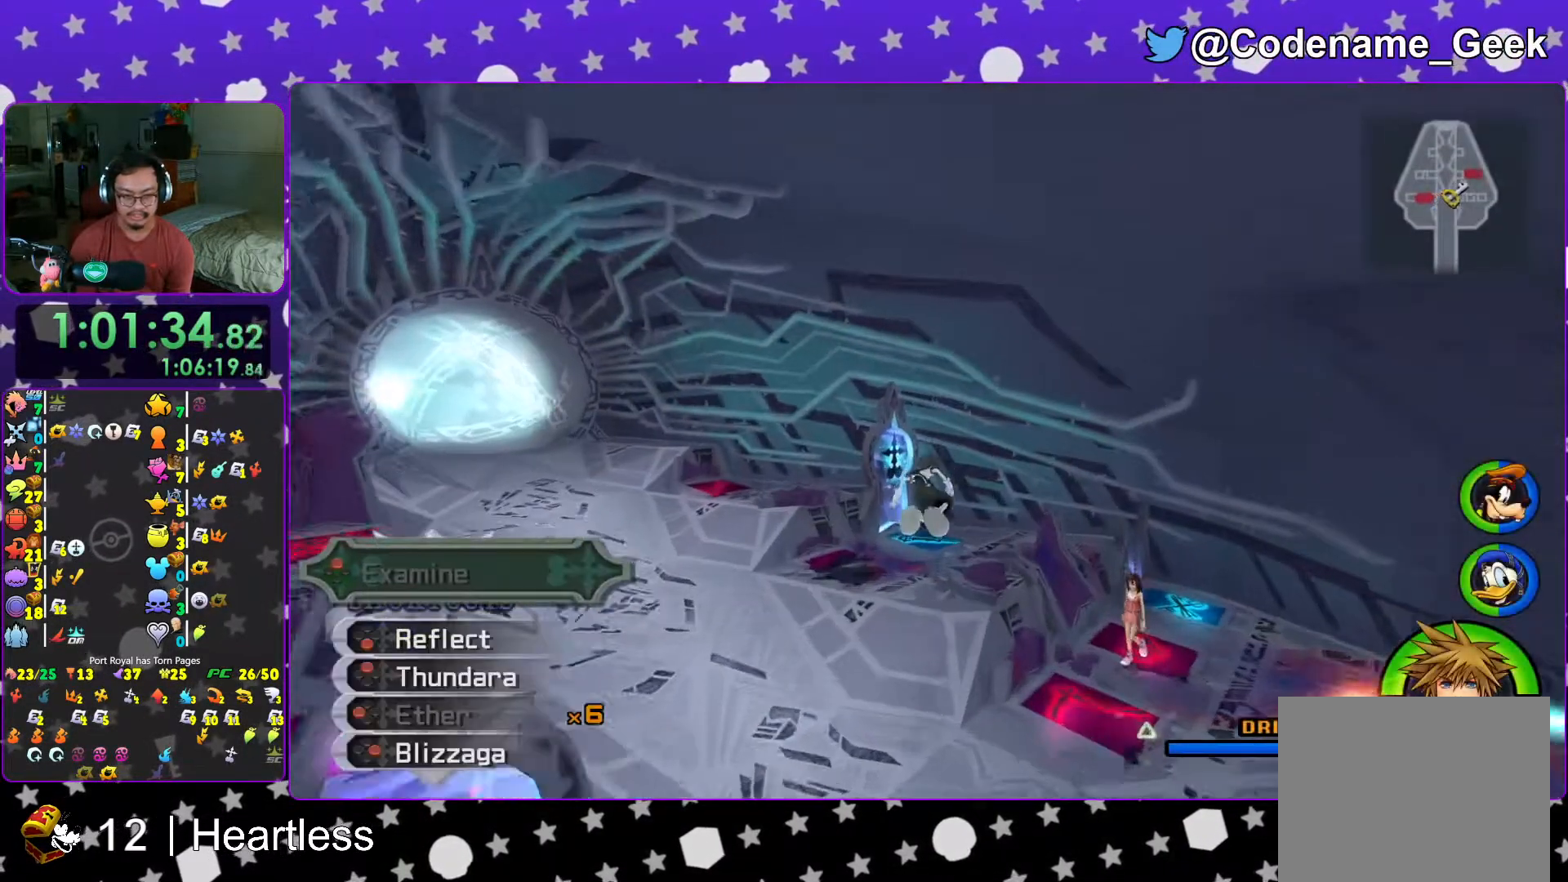
{"dt_ms": 500, "buttons": ["L1"], "left_stick": "up-left", "right_stick": "center", "events": [[67, "Y", "up"], [67, "right_stick", "down-left"], [167, "right_stick", "center"], [333, "right_stick", "down-left"], [383, "left_stick", "up-left"], [433, "right_stick", "center"]]}
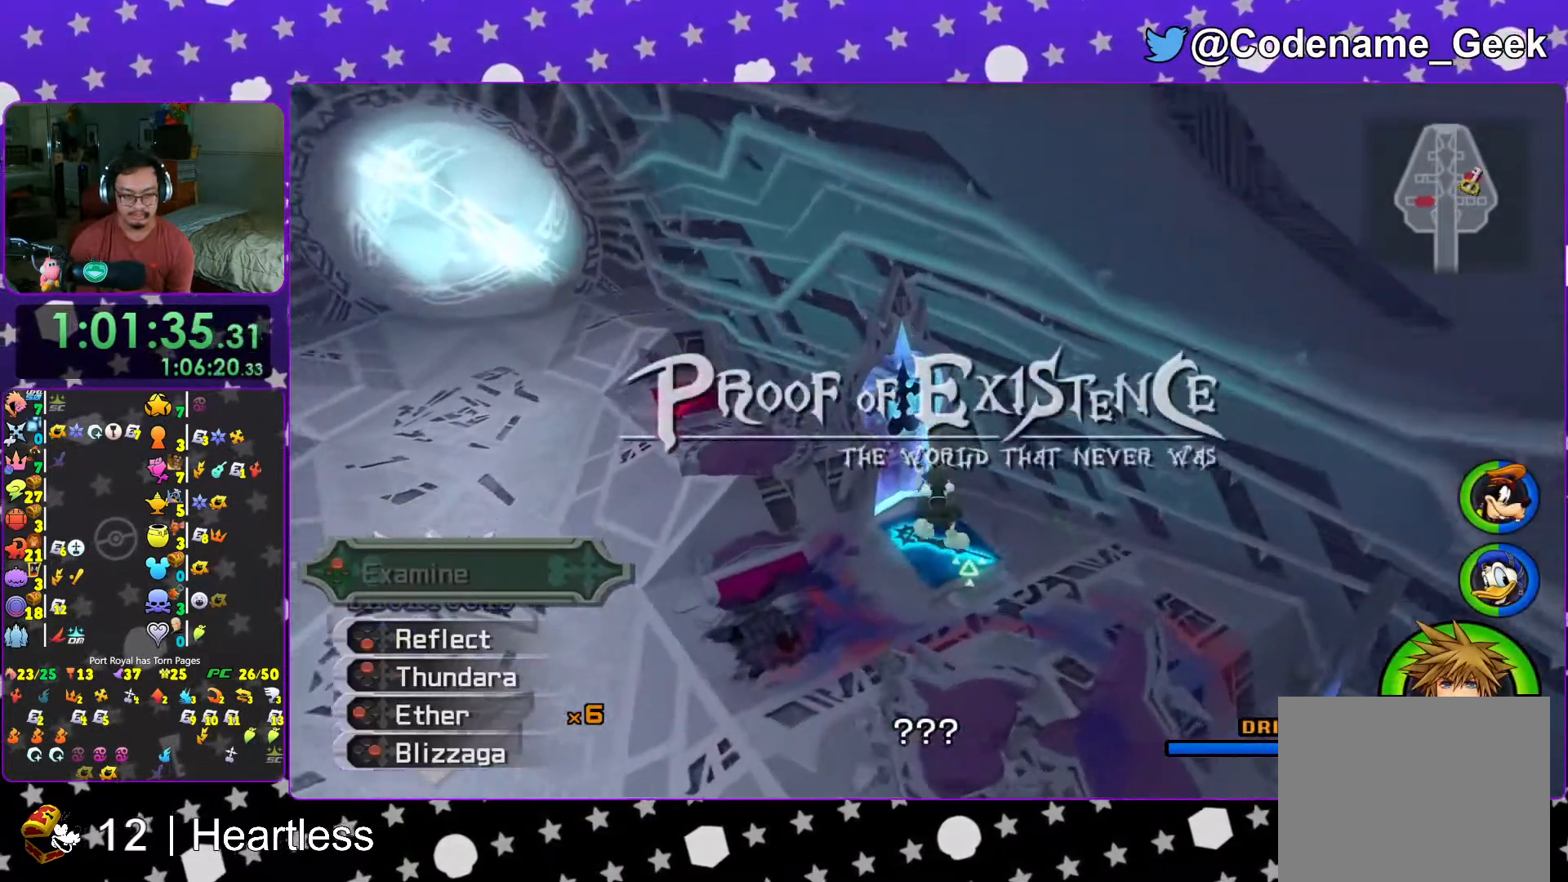
{"dt_ms": 500, "buttons": ["B"], "left_stick": "up-left", "right_stick": "center", "events": [[117, "right_stick", "down-left"], [167, "right_stick", "center"], [433, "L1", "up"], [467, "B", "down"]]}
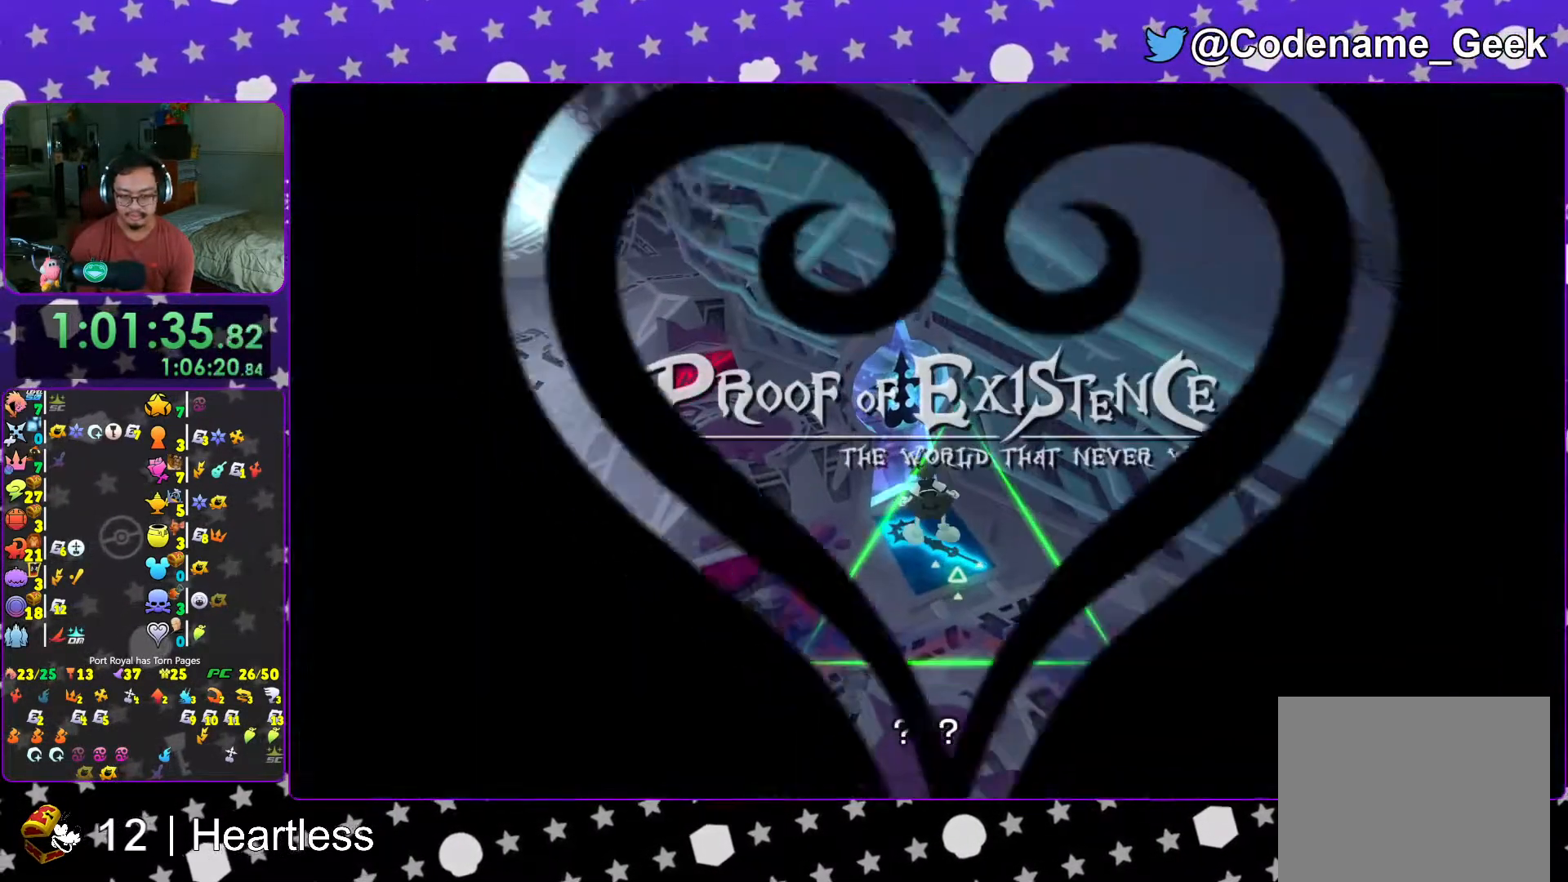
{"dt_ms": 500, "buttons": ["B"], "left_stick": "center", "right_stick": "center", "events": [[17, "left_stick", "center"], [67, "B", "up"], [133, "B", "down"], [233, "B", "up"], [317, "B", "down"], [383, "B", "up"], [467, "B", "down"]]}
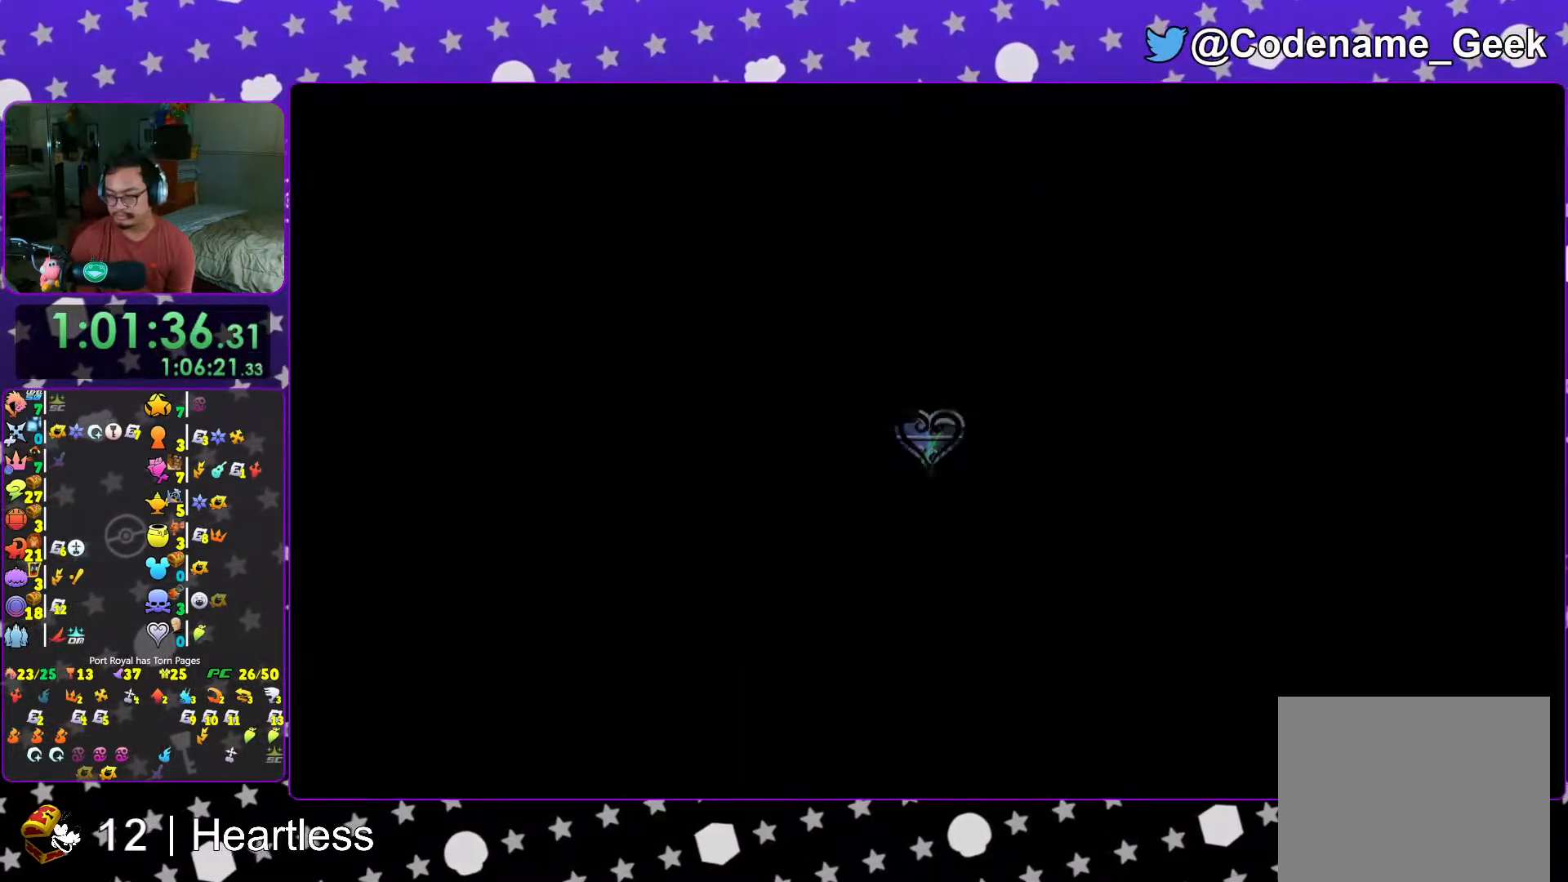
{"dt_ms": 500, "buttons": ["B"], "left_stick": "center", "right_stick": "center", "events": [[67, "B", "up"], [133, "B", "down"], [217, "B", "up"], [317, "B", "down"], [367, "B", "up"], [467, "B", "down"]]}
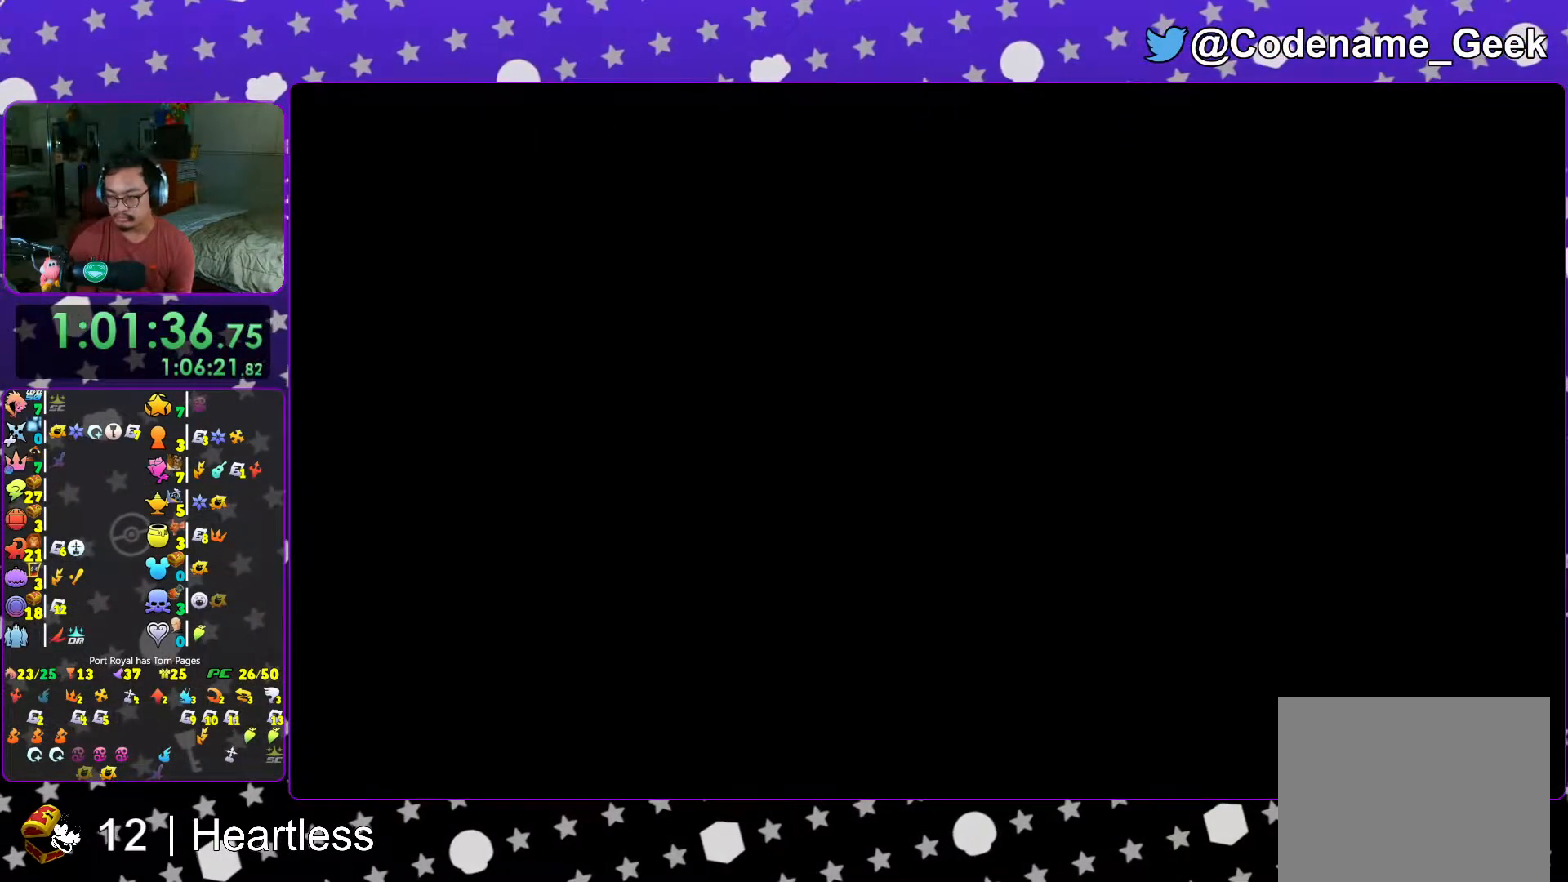
{"dt_ms": 500, "buttons": ["B"], "left_stick": "center", "right_stick": "center", "events": [[67, "B", "up"], [133, "B", "down"], [217, "B", "up"], [317, "B", "down"], [417, "B", "up"], [483, "B", "down"]]}
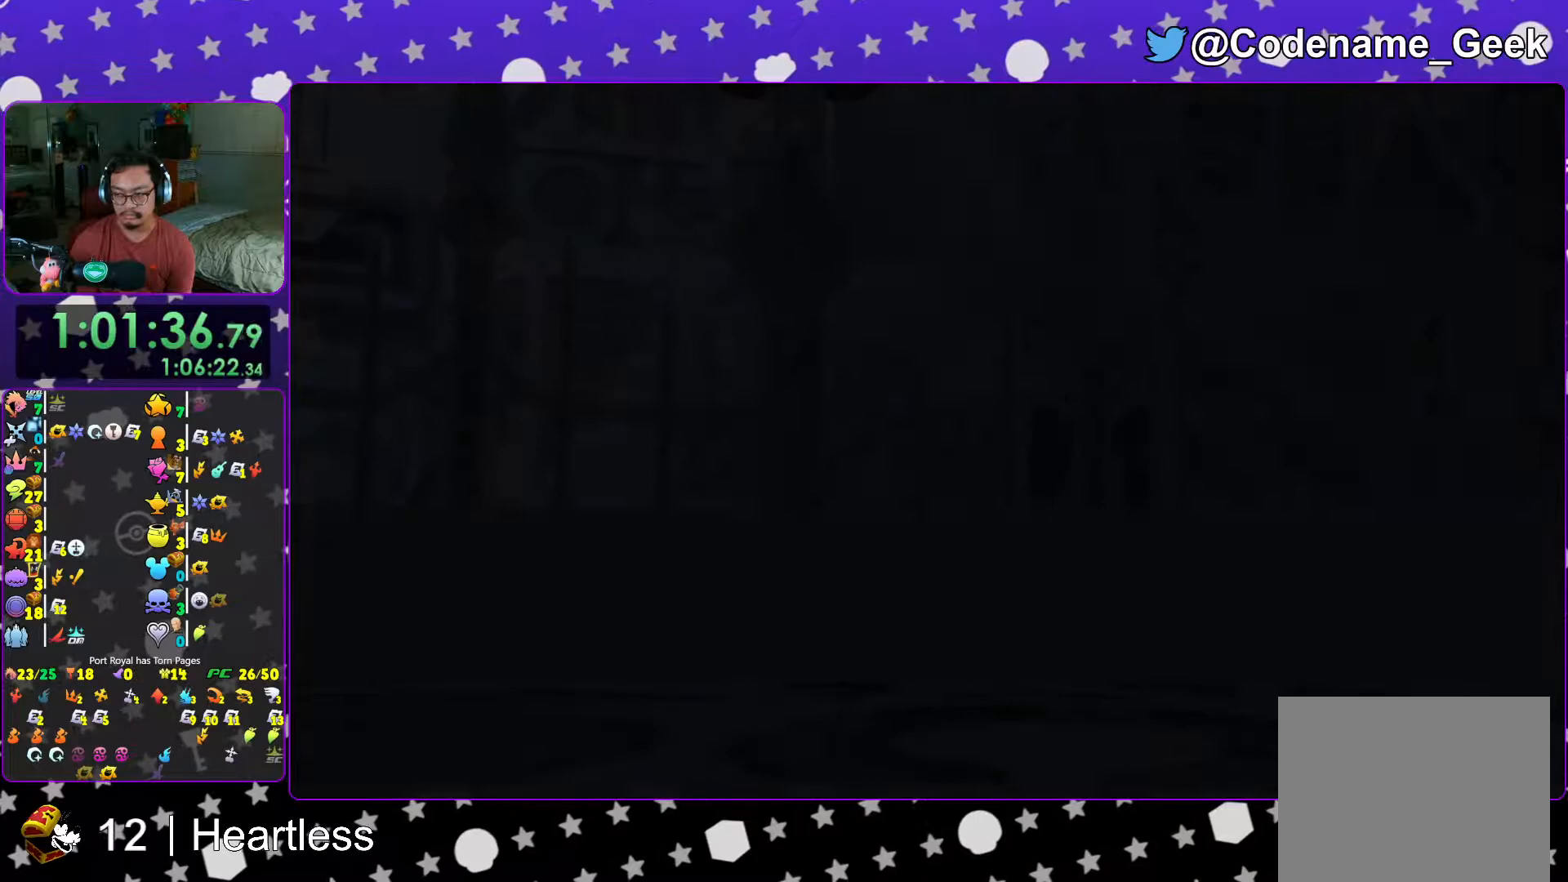
{"dt_ms": 500, "buttons": ["B"], "left_stick": "center", "right_stick": "center", "events": [[67, "B", "up"], [133, "B", "down"], [217, "B", "up"], [267, "B", "down"], [367, "B", "up"], [433, "B", "down"]]}
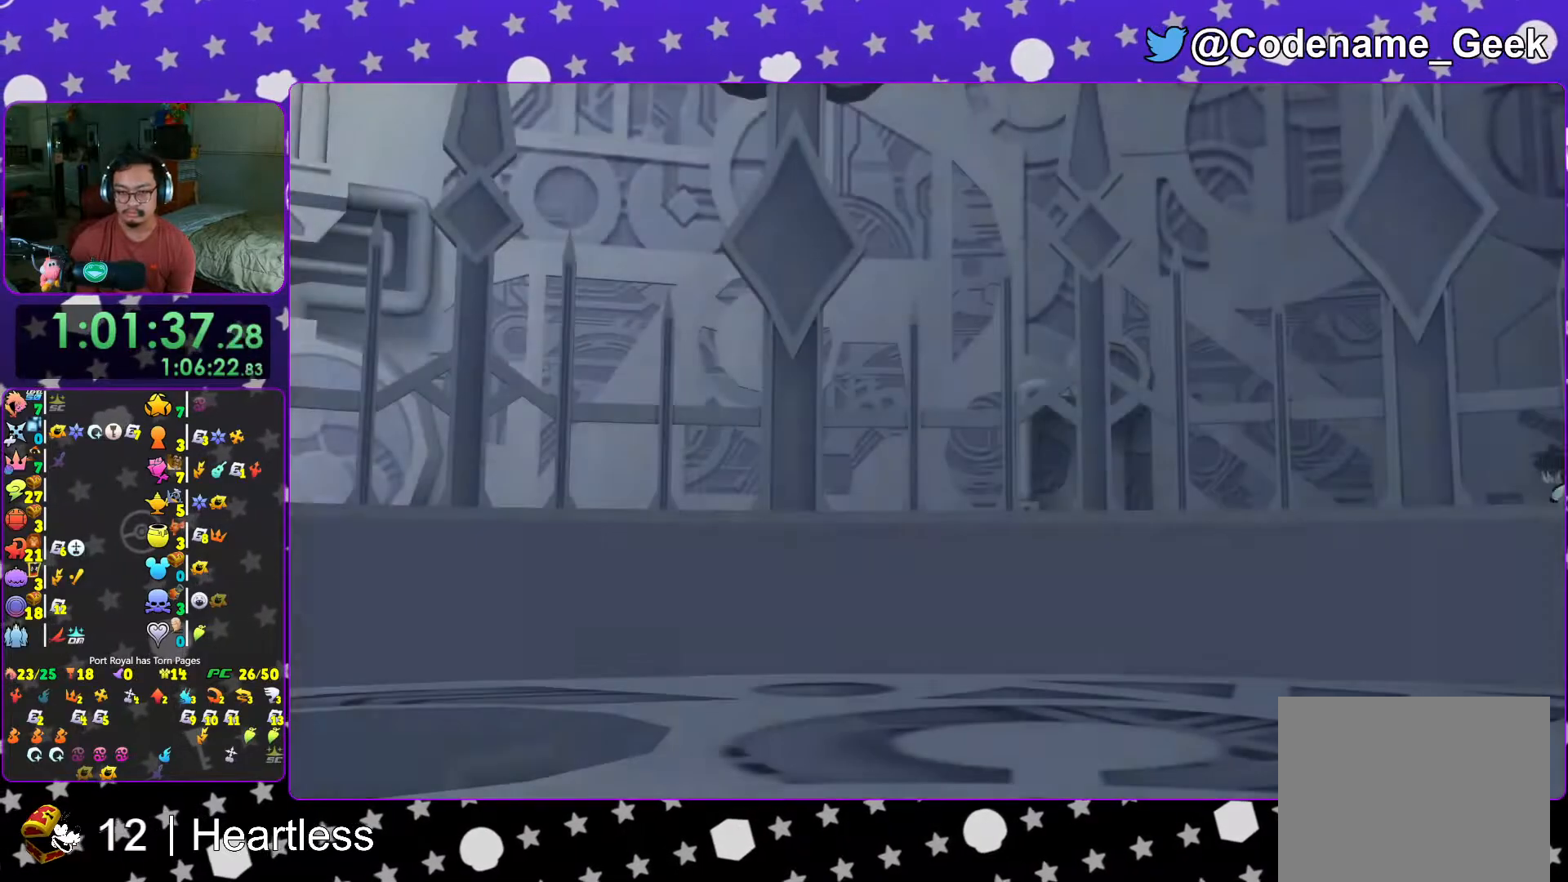
{"dt_ms": 500, "buttons": ["A"], "left_stick": "center", "right_stick": "center", "events": [[17, "B", "up"], [167, "START", "down"], [267, "START", "up"], [317, "DPAD_DOWN", "down"], [333, "A", "down"], [383, "DPAD_DOWN", "up"]]}
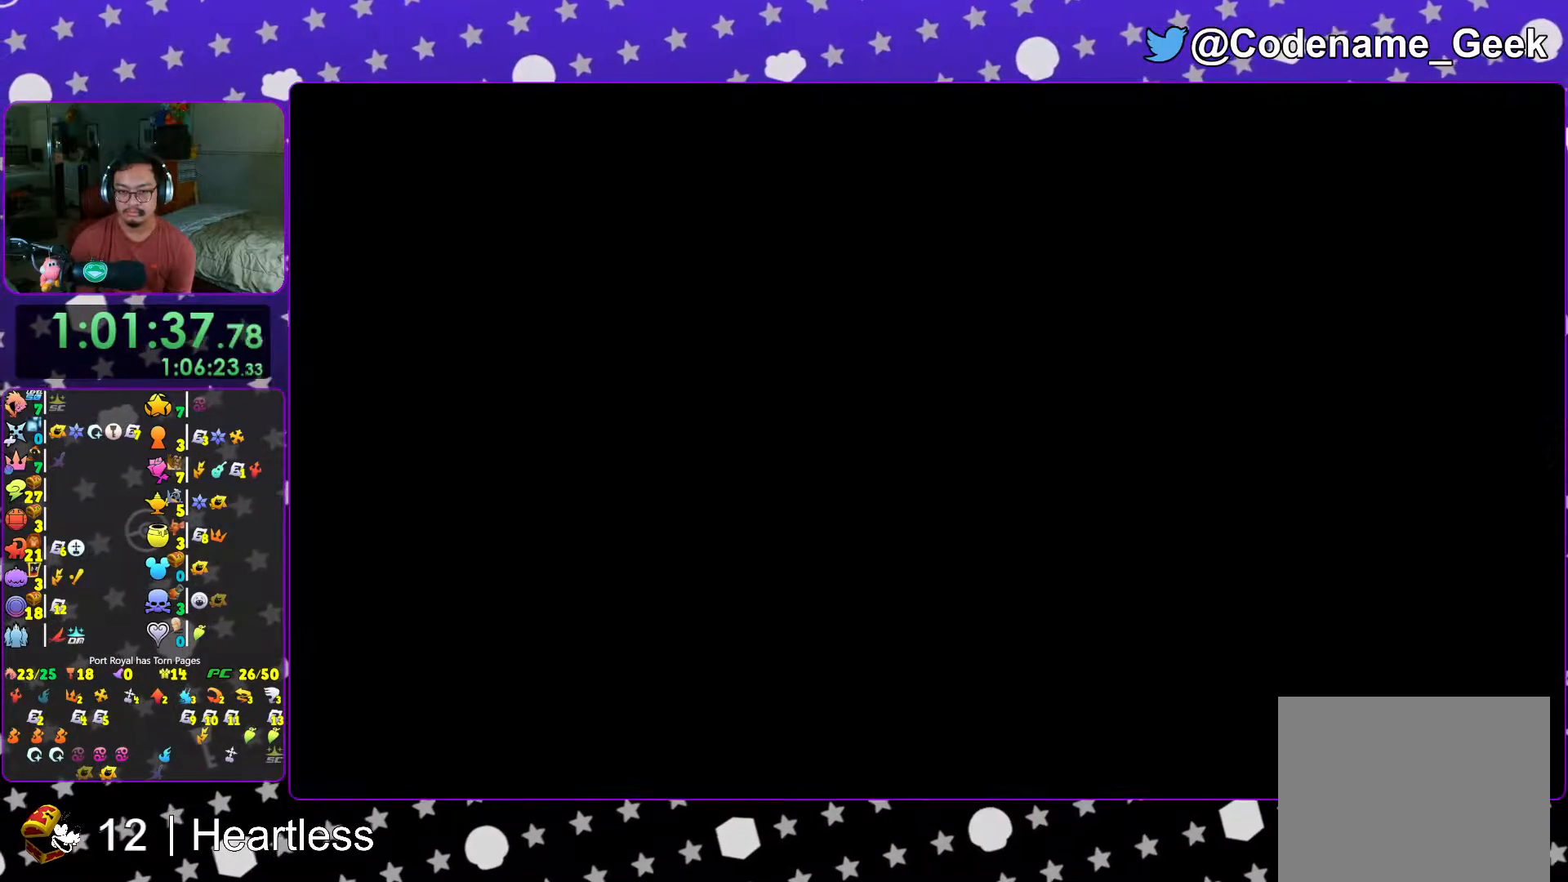
{"dt_ms": 500, "buttons": ["B"], "left_stick": "center", "right_stick": "center", "events": [[67, "B", "down"], [83, "A", "up"], [133, "A", "down"], [217, "A", "up"], [267, "A", "down"], [267, "B", "up"], [333, "A", "up"], [333, "B", "down"], [383, "A", "down"], [383, "B", "up"], [467, "A", "up"], [467, "B", "down"]]}
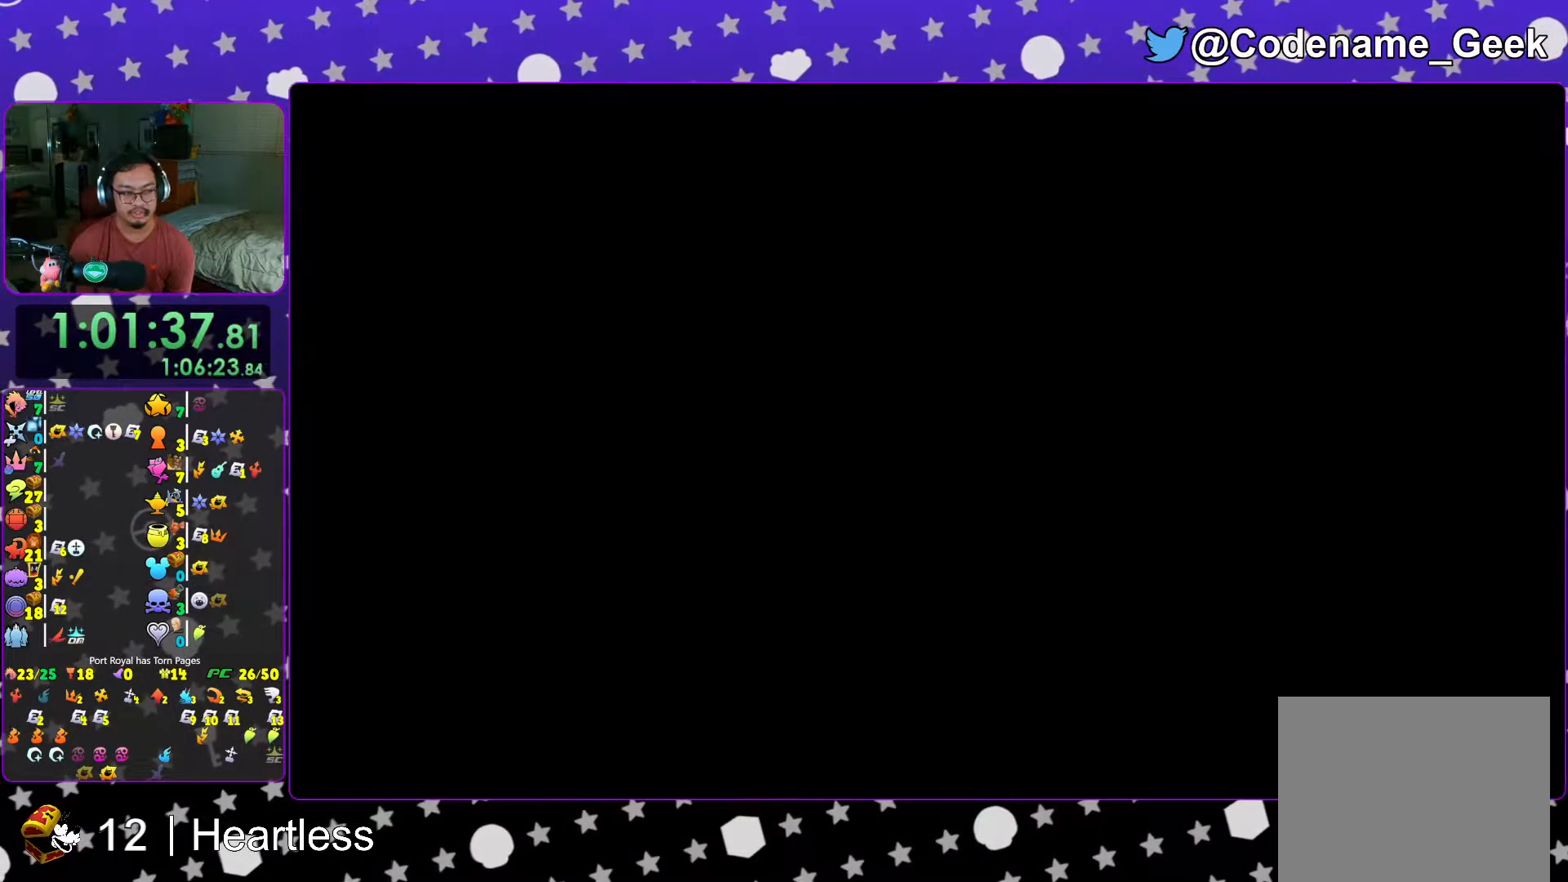
{"dt_ms": 500, "buttons": ["A"], "left_stick": "center", "right_stick": "center", "events": [[17, "A", "down"], [17, "B", "up"], [117, "A", "up"], [117, "B", "down"], [133, "A", "down"], [133, "B", "up"], [217, "B", "down"], [233, "A", "up"], [283, "A", "down"], [283, "B", "up"], [367, "A", "up"], [367, "B", "down"], [417, "A", "down"], [417, "B", "up"]]}
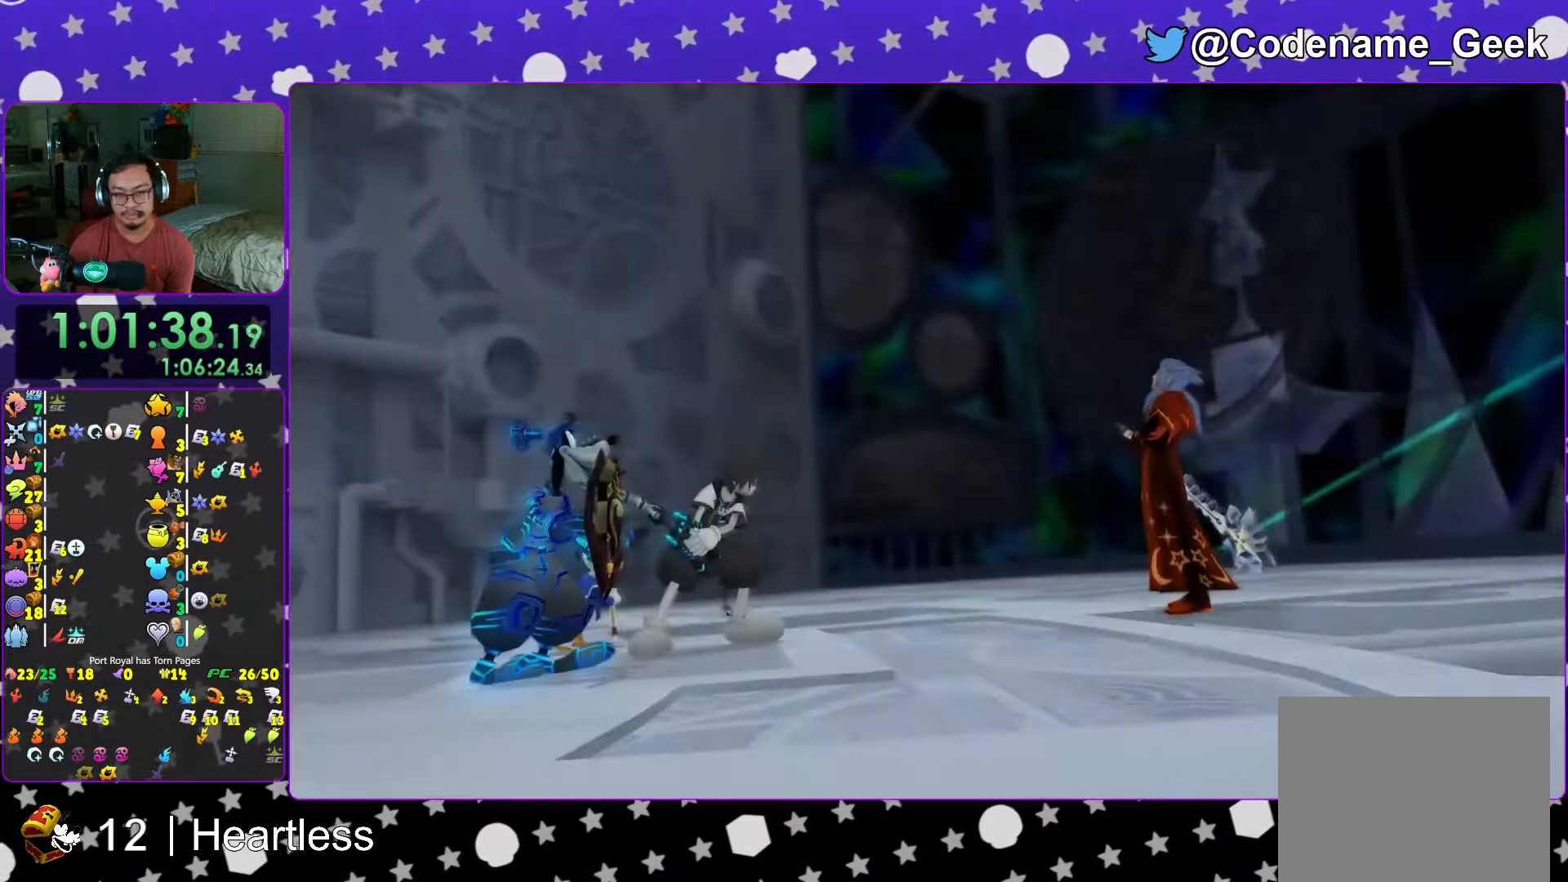
{"dt_ms": 500, "buttons": ["A"], "left_stick": "center", "right_stick": "center", "events": [[17, "B", "down"], [33, "B", "up"], [117, "B", "down"], [133, "A", "up"], [183, "A", "down"], [183, "B", "up"], [267, "A", "up"], [267, "B", "down"], [317, "A", "down"], [317, "B", "up"], [417, "A", "up"], [417, "B", "down"], [467, "A", "down"], [467, "B", "up"]]}
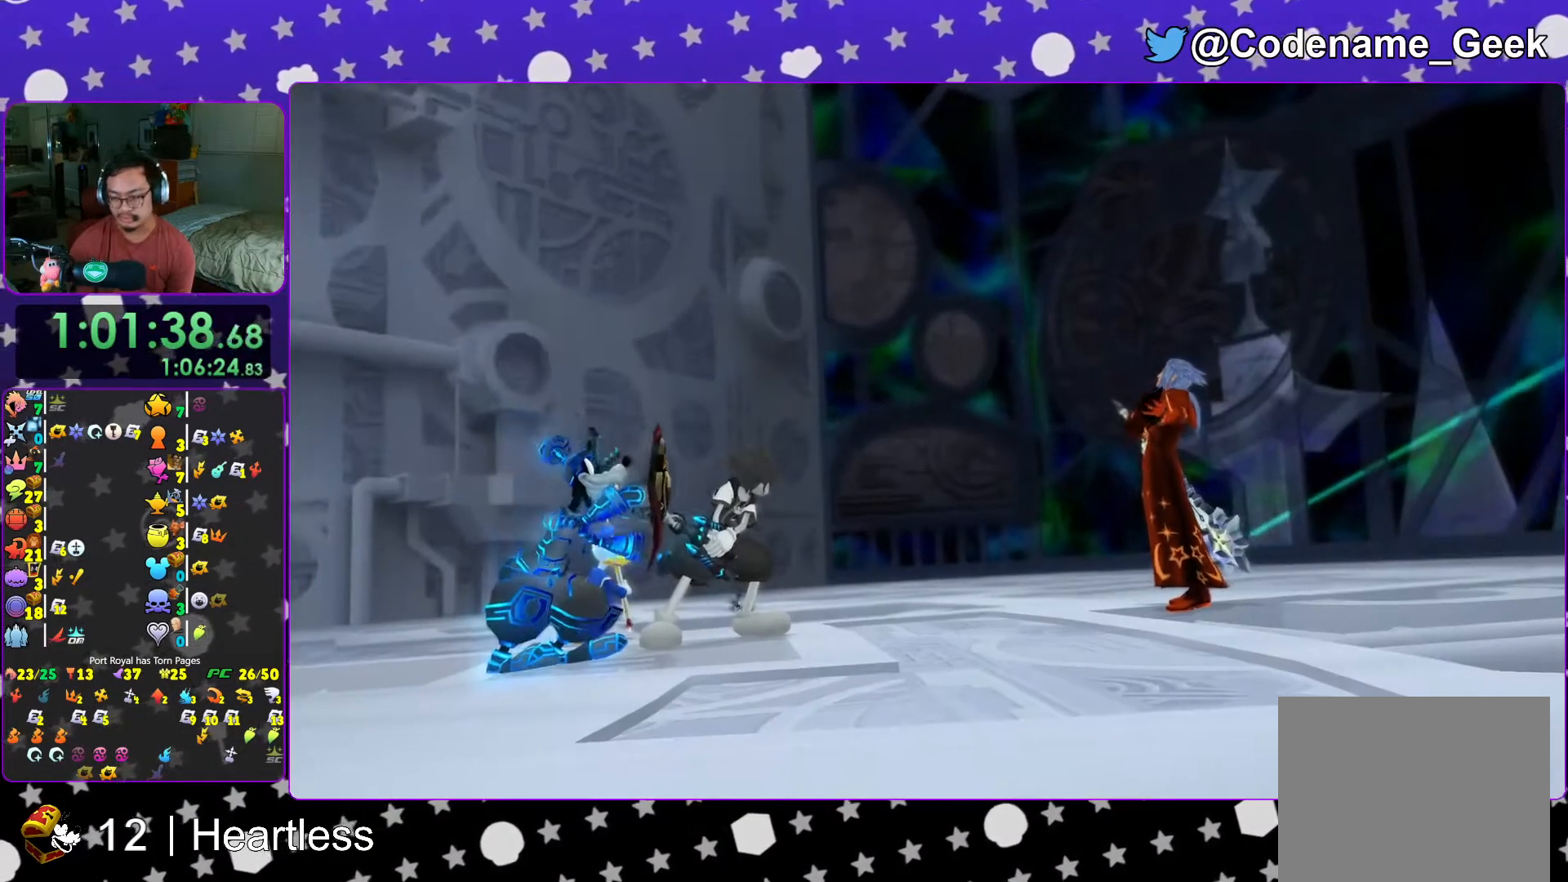
{"dt_ms": 500, "buttons": ["A"], "left_stick": "center", "right_stick": "center", "events": [[17, "A", "up"], [17, "B", "down"], [83, "A", "down"], [83, "B", "up"], [167, "A", "up"], [167, "B", "down"], [217, "A", "down"], [217, "B", "up"], [317, "A", "up"], [317, "B", "down"], [367, "A", "down"], [367, "B", "up"], [433, "A", "up"], [433, "B", "down"], [467, "A", "down"], [483, "B", "up"]]}
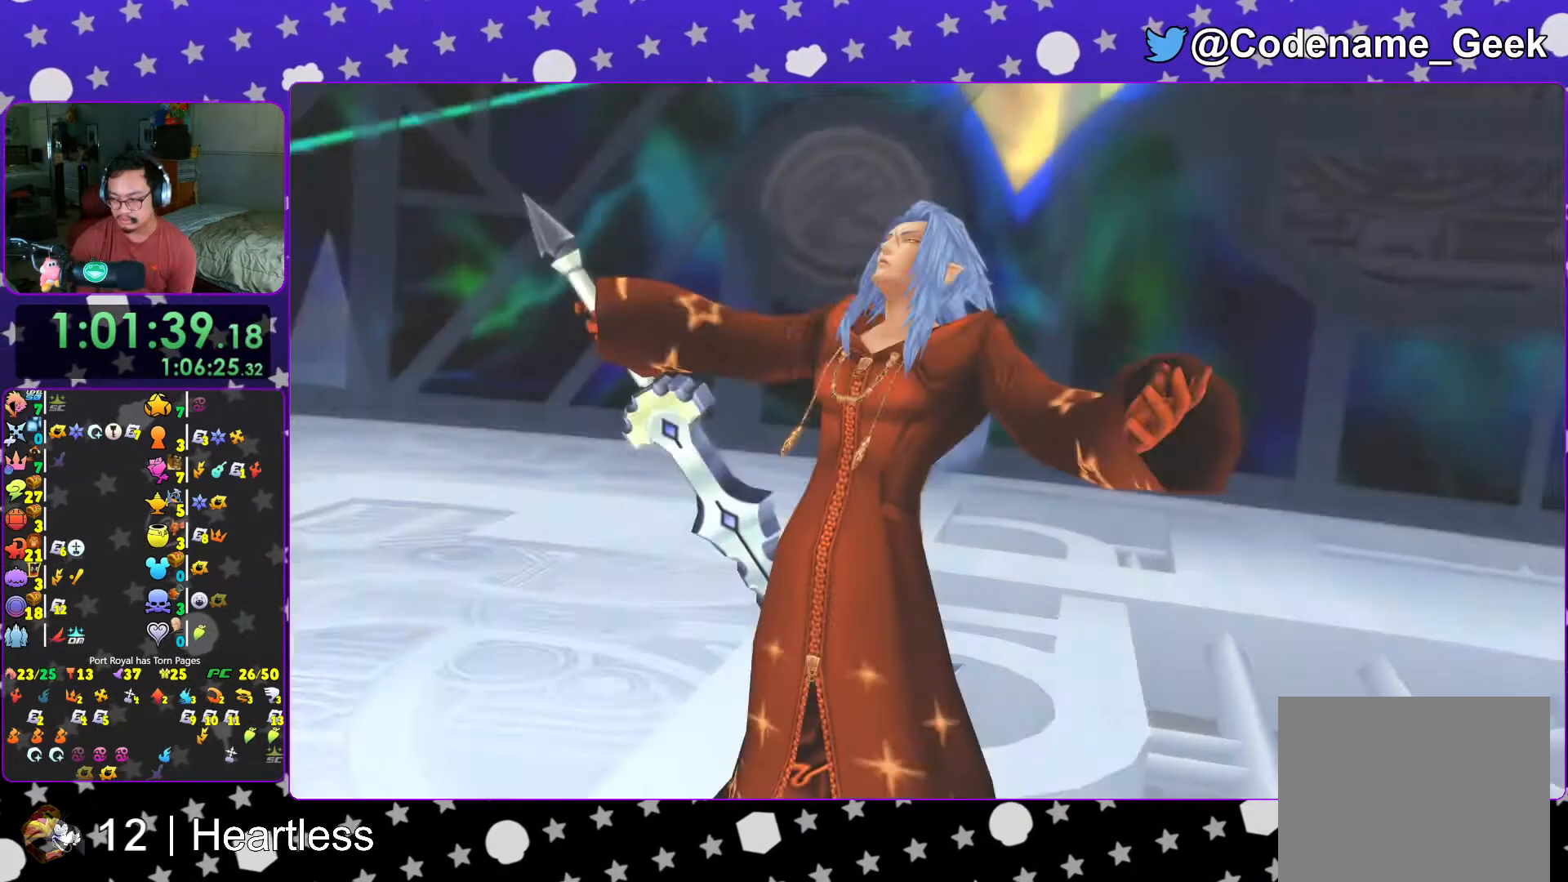
{"dt_ms": 500, "buttons": ["B"], "left_stick": "center", "right_stick": "center", "events": [[67, "A", "up"], [67, "B", "down"], [117, "A", "down"], [117, "B", "up"], [183, "A", "up"], [183, "B", "down"], [267, "A", "down"], [267, "B", "up"], [333, "A", "up"], [367, "B", "down"], [383, "B", "up"], [417, "A", "down"], [467, "A", "up"], [467, "B", "down"]]}
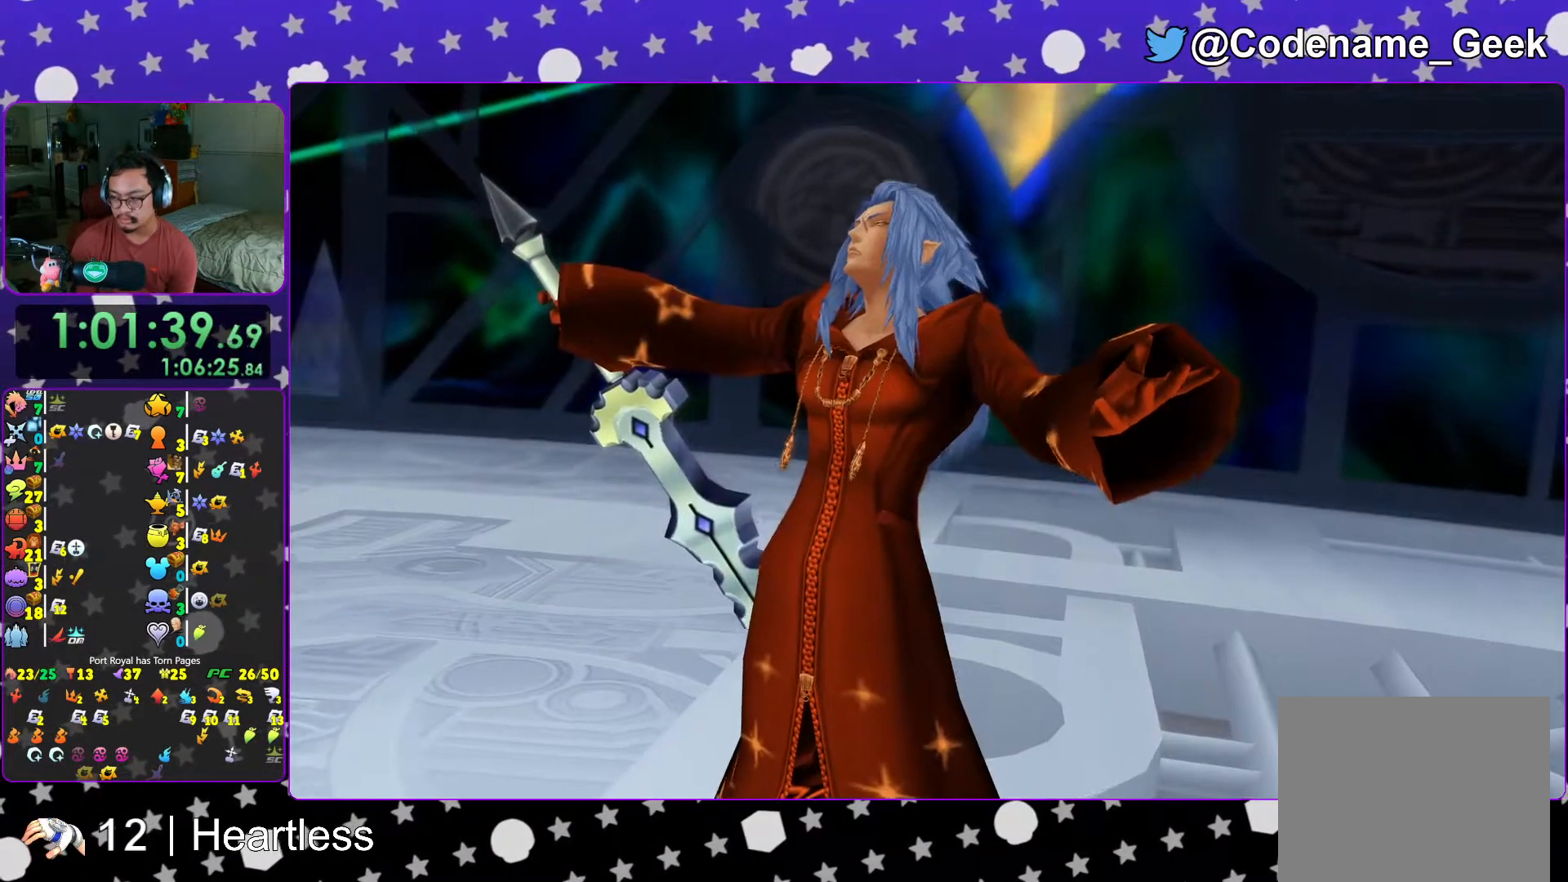
{"dt_ms": 500, "buttons": ["A"], "left_stick": "center", "right_stick": "center"}
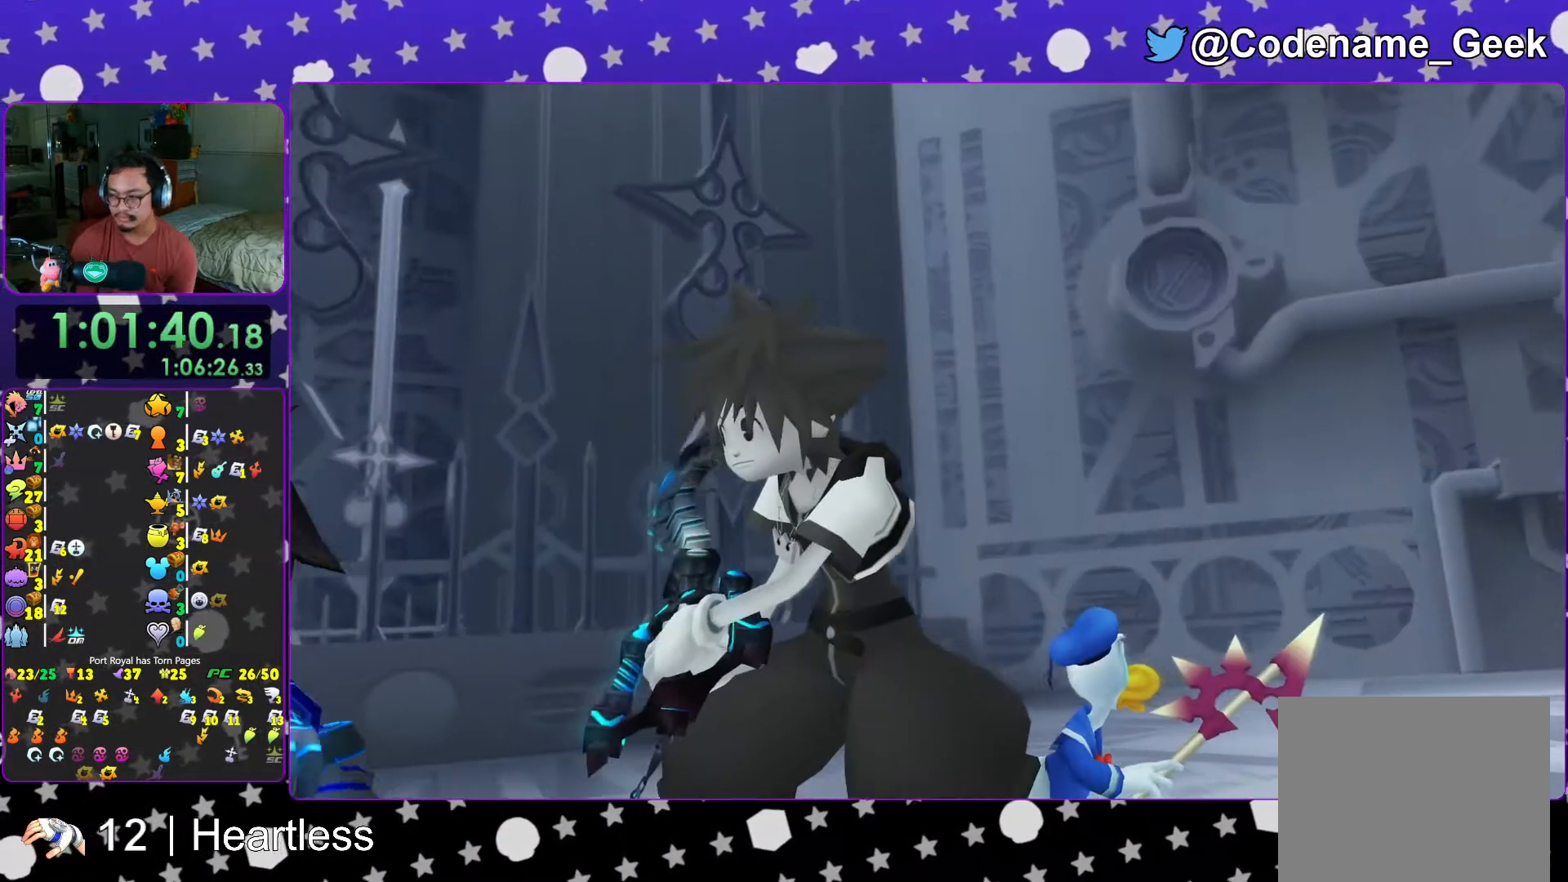
{"dt_ms": 500, "buttons": ["A"], "left_stick": "center", "right_stick": "center", "events": []}
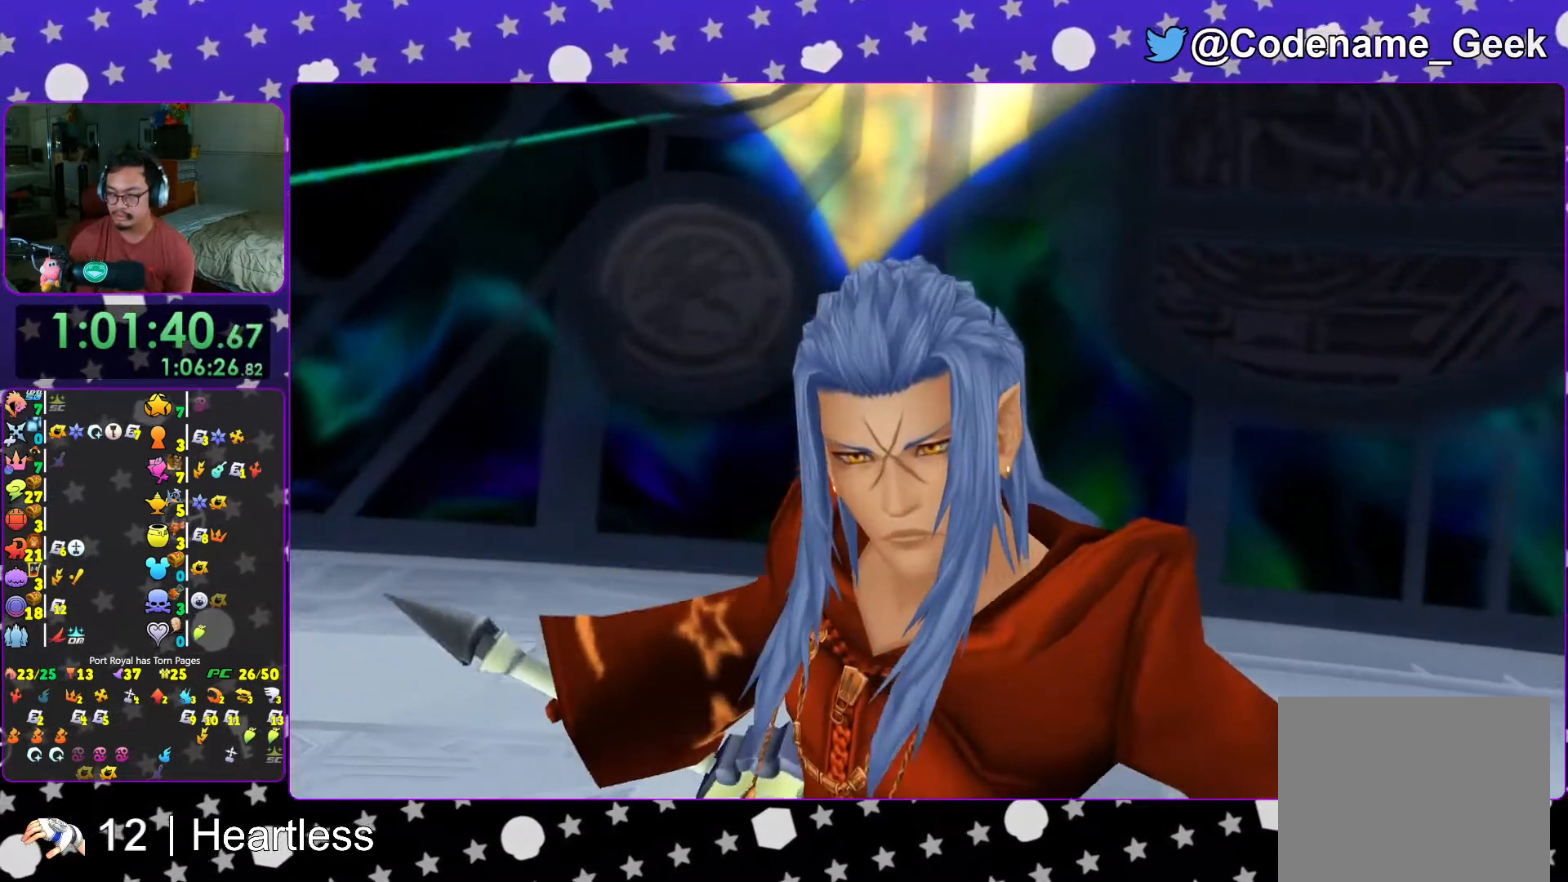
{"dt_ms": 500, "buttons": [], "left_stick": "center", "right_stick": "down", "events": [[133, "A", "up"], [467, "right_stick", "down"]]}
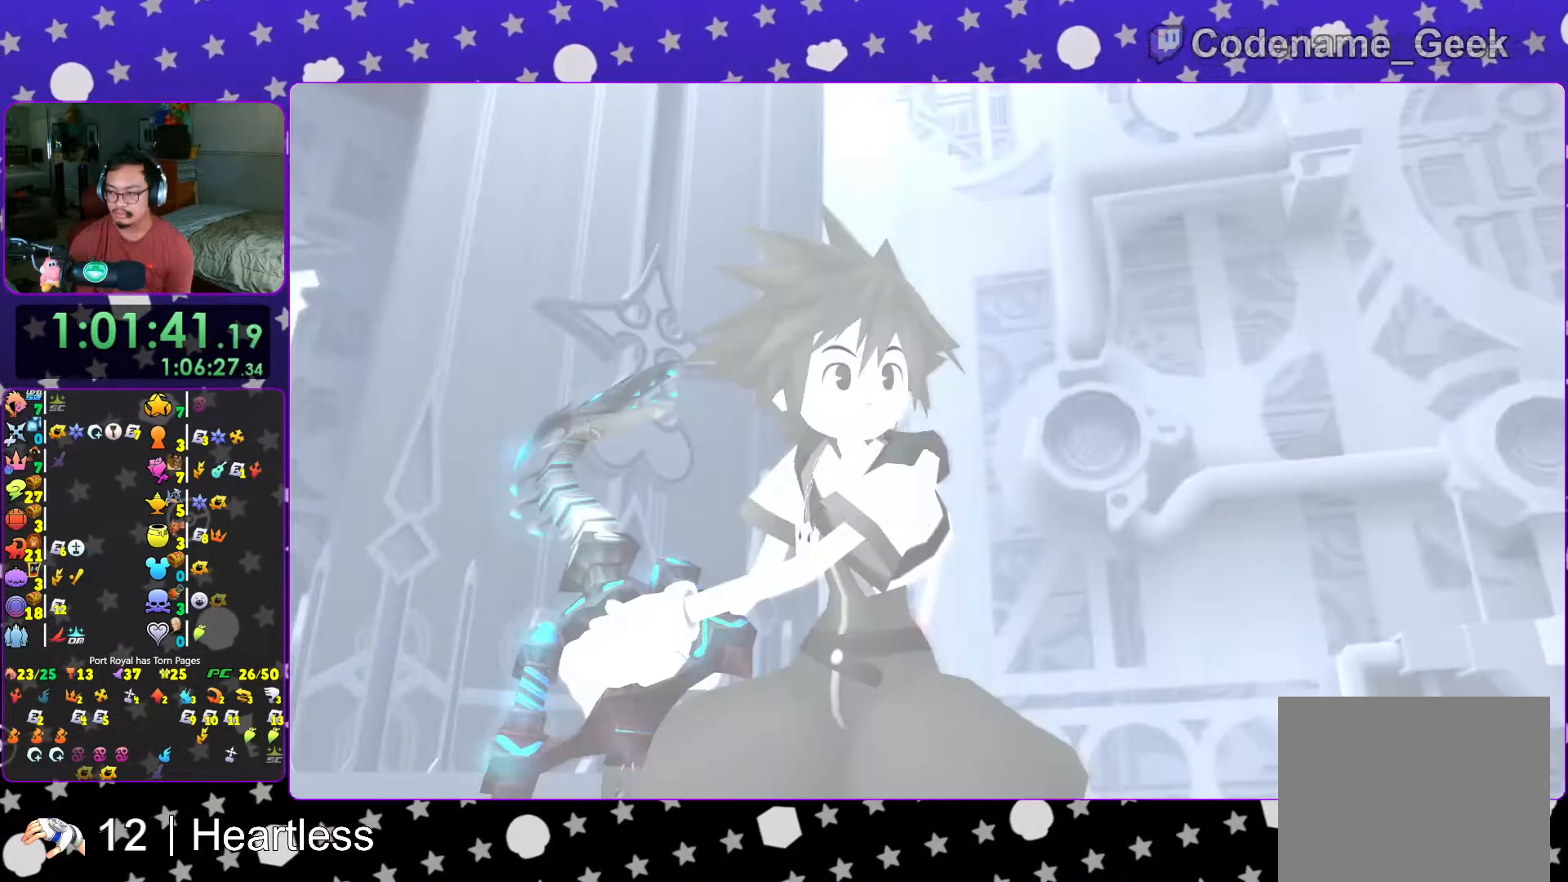
{"dt_ms": 500, "buttons": [], "left_stick": "center", "right_stick": "down", "events": [[117, "right_stick", "down-left"], [283, "right_stick", "down"]]}
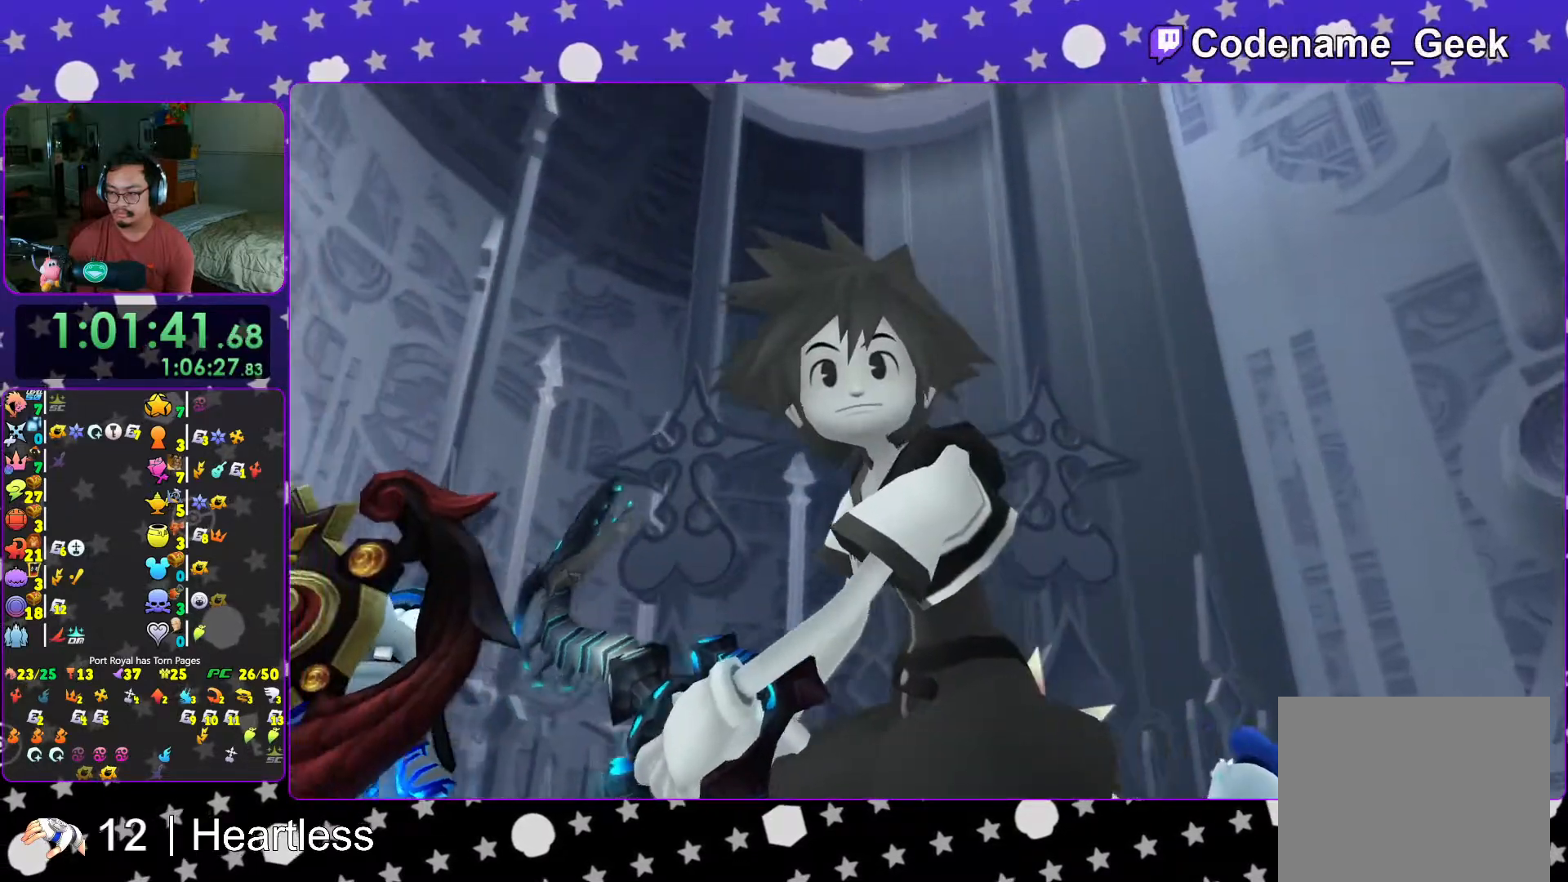
{"dt_ms": 1000, "buttons": [], "left_stick": "center", "right_stick": "down"}
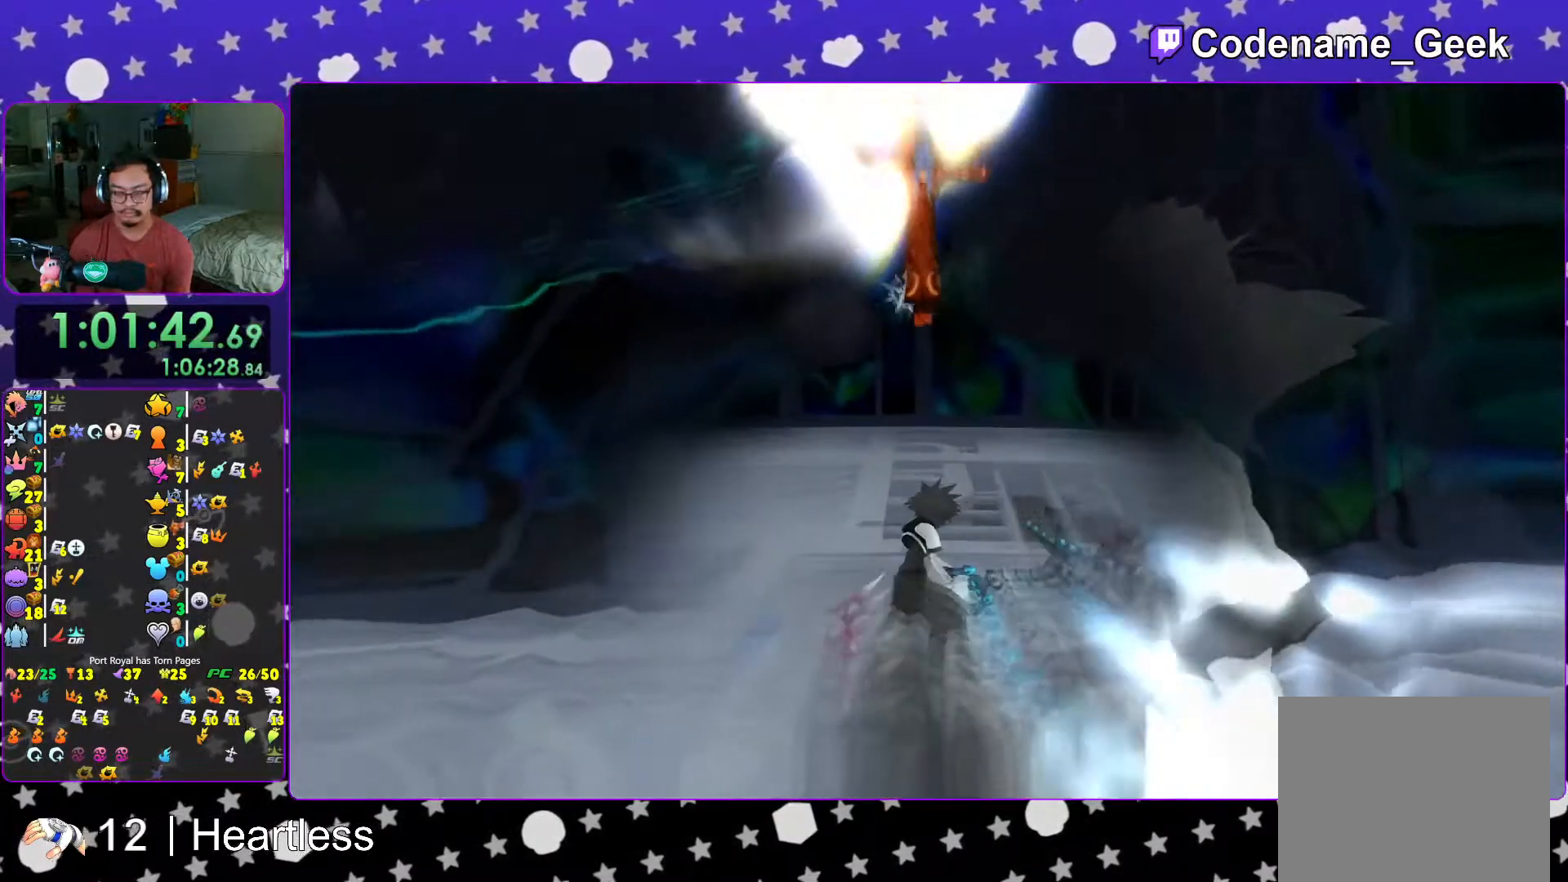
{"dt_ms": 500, "buttons": [], "left_stick": "center", "right_stick": "down"}
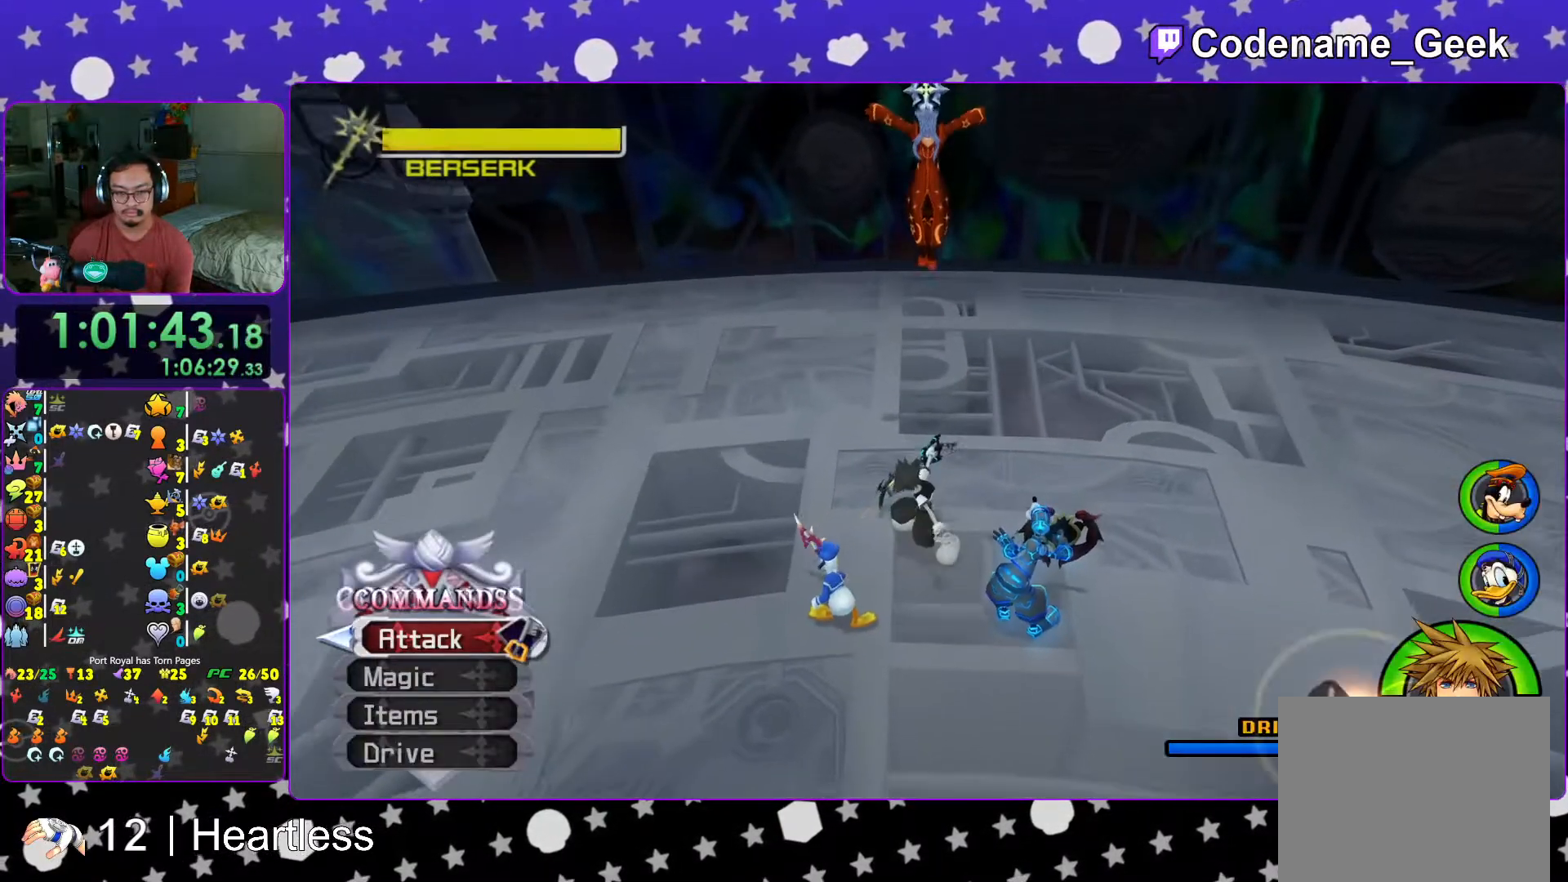
{"dt_ms": 500, "buttons": [], "left_stick": "center", "right_stick": "down", "events": [[17, "Y", "down"], [83, "Y", "up"], [217, "Y", "down"], [283, "Y", "up"], [383, "Y", "down"], [417, "Y", "up"]]}
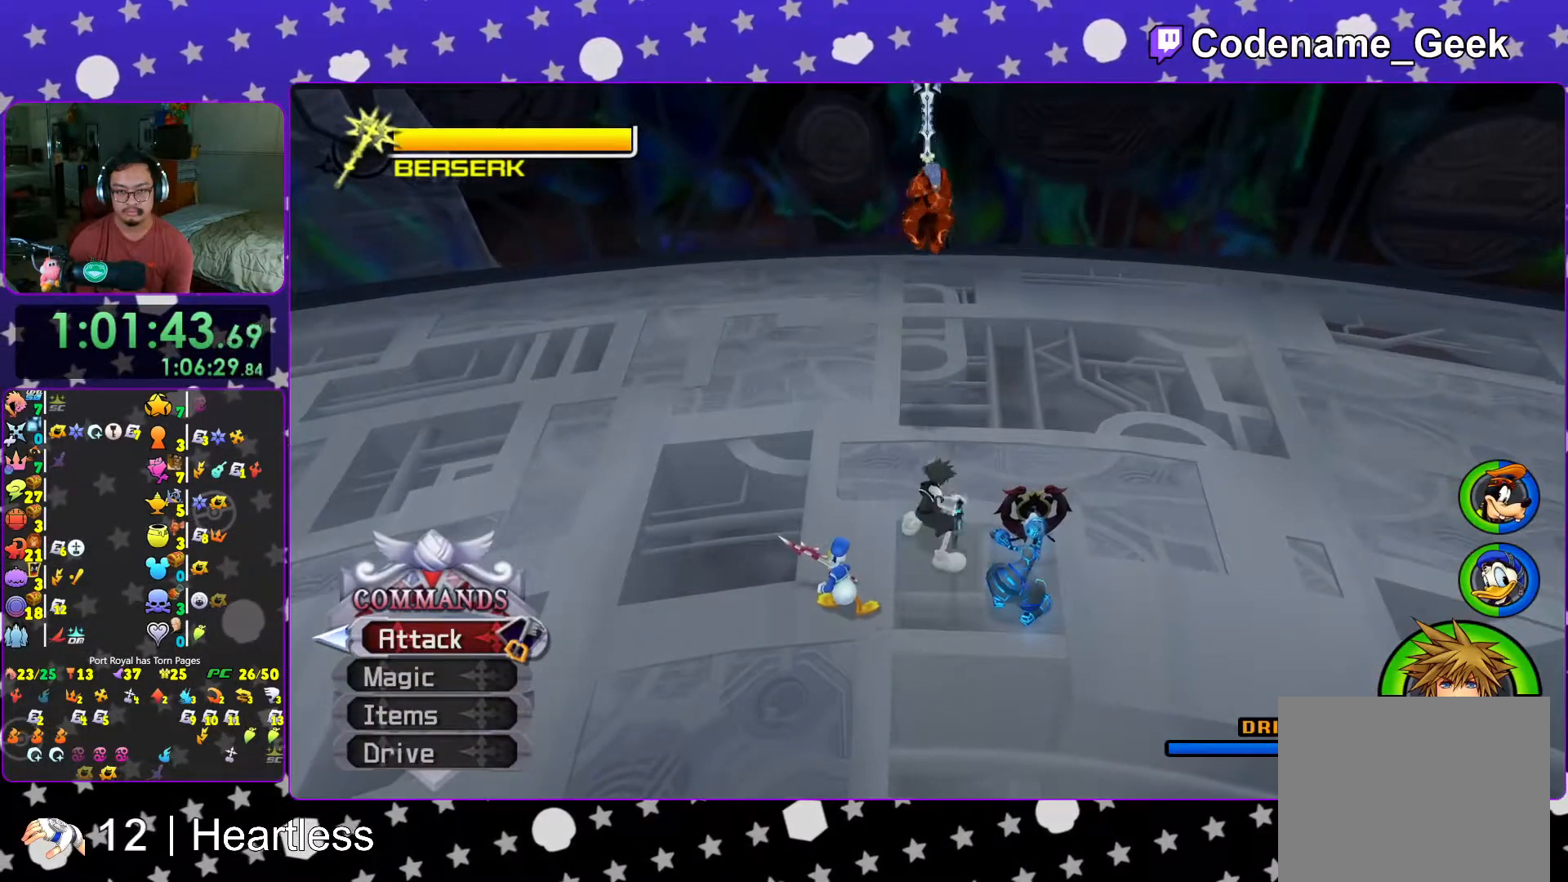
{"dt_ms": 500, "buttons": [], "left_stick": "center", "right_stick": "down", "events": [[67, "Y", "down"], [133, "Y", "up"], [217, "Y", "down"], [333, "Y", "up"]]}